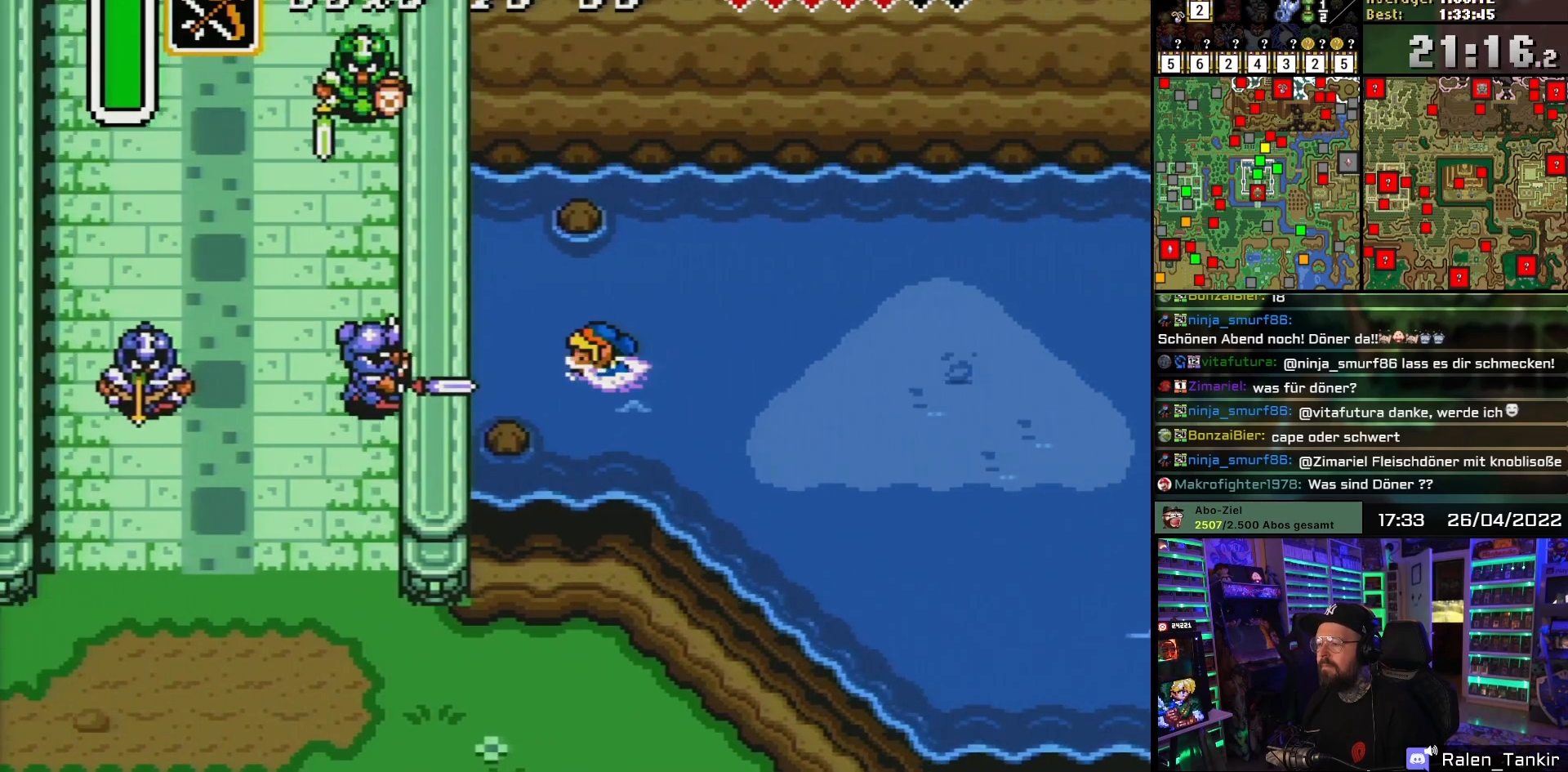
Gameplay with a controller (Nintendo layout); each line is a JSON object with the inputs held at the frame after it. "events" lists button and stick changes between this image and that frame as [ms after this image, input, new state], when the widget could be followed in between. Not read: L1 L3 R1 R3.
{"buttons": [], "events": [[17, "A", "down"], [17, "DPAD_DOWN", "up"], [17, "DPAD_LEFT", "down"], [17, "DPAD_RIGHT", "up"], [133, "A", "up"], [400, "DPAD_LEFT", "up"]]}
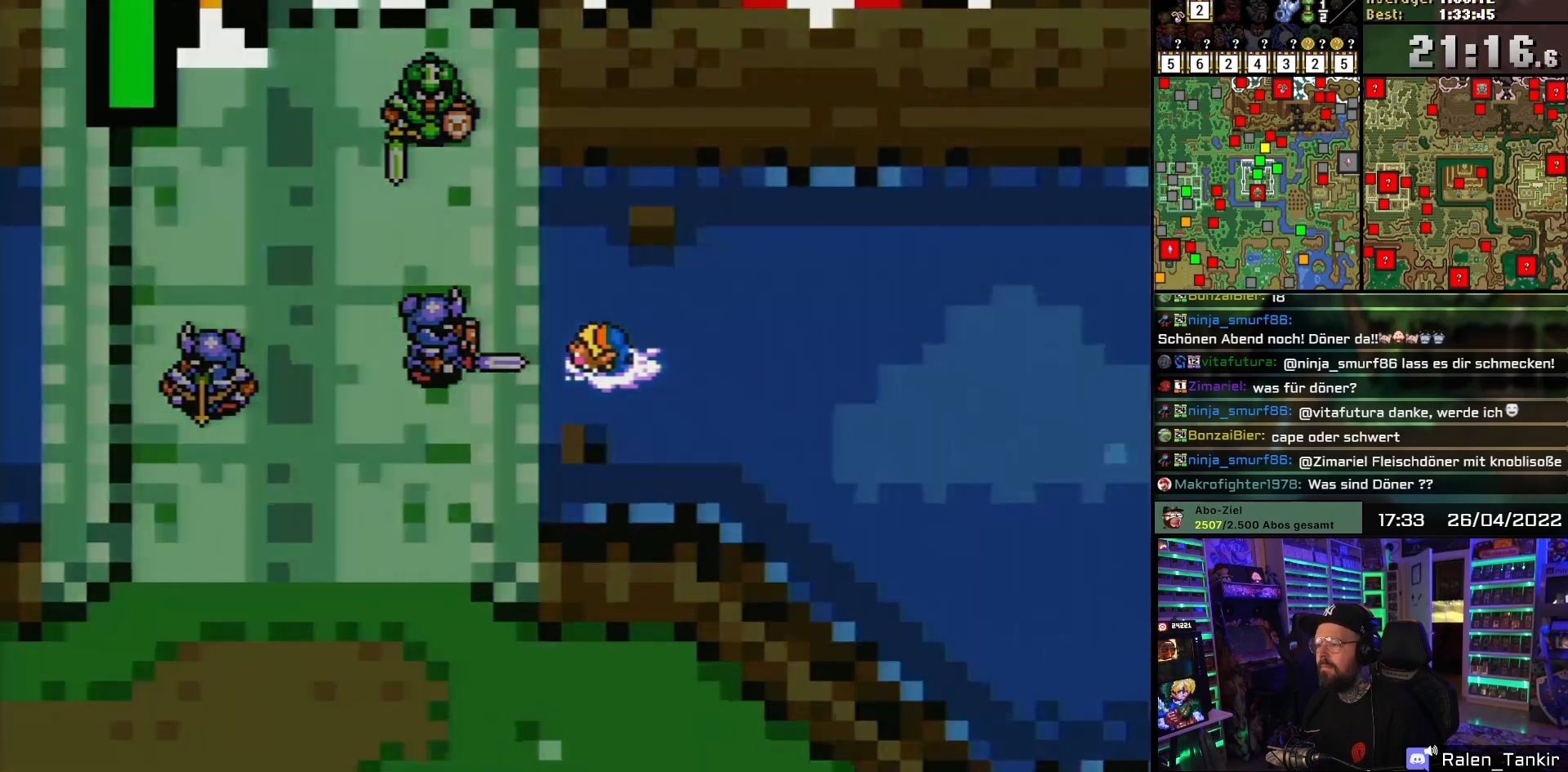
{"buttons": [], "events": [[167, "A", "down"], [233, "A", "up"], [333, "A", "down"], [433, "A", "up"]]}
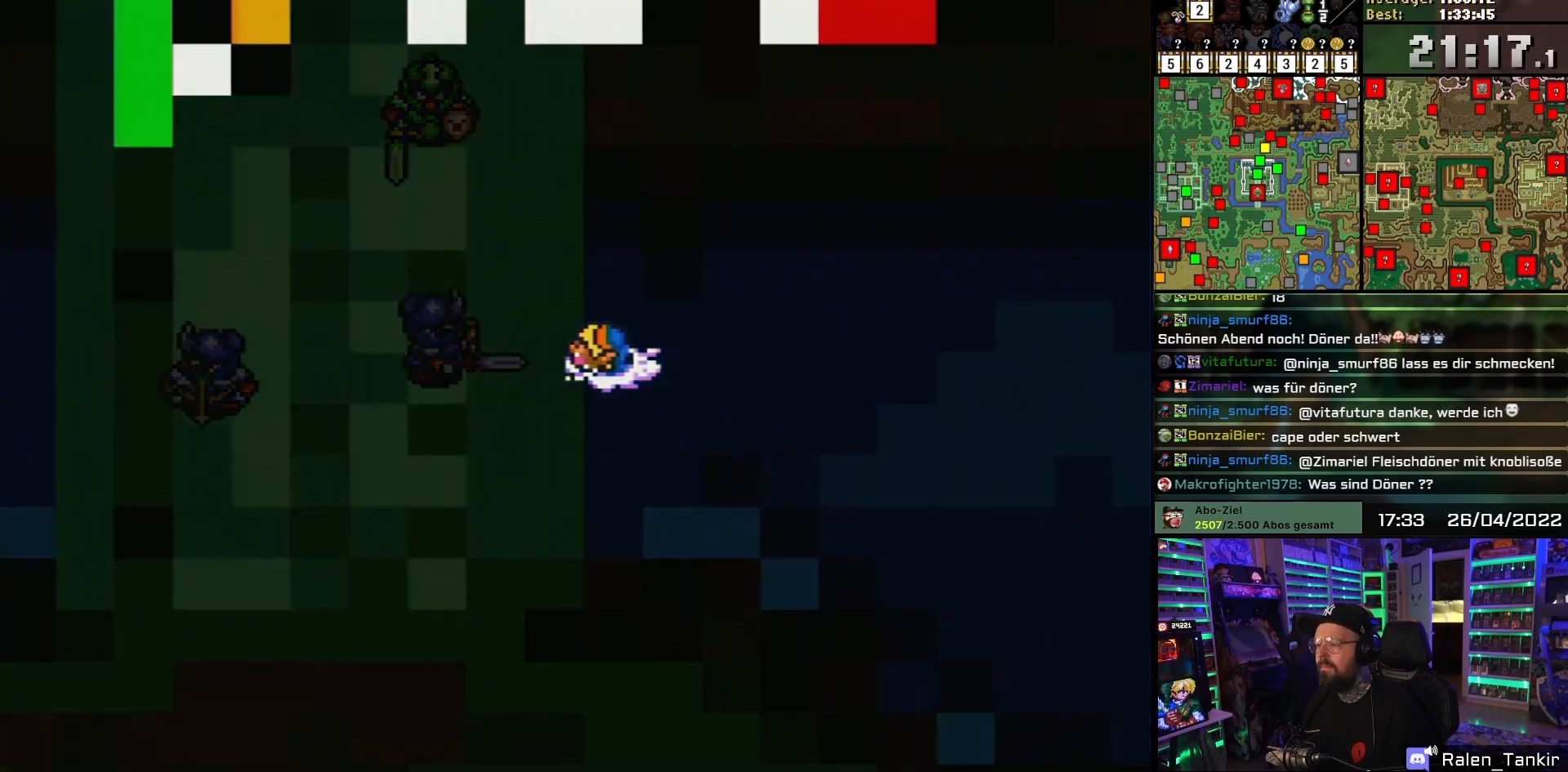
{"buttons": [], "events": []}
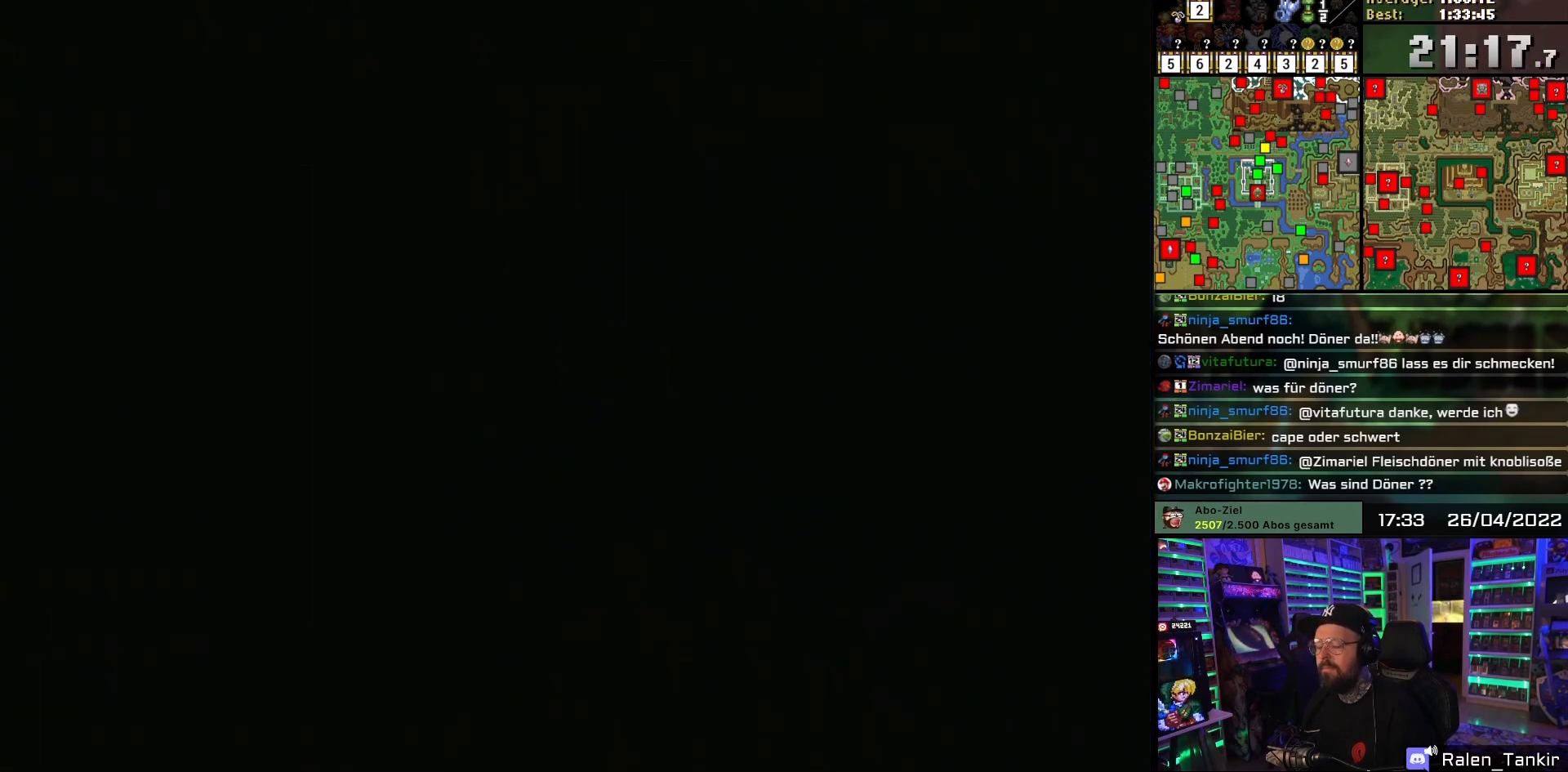
{"buttons": [], "events": []}
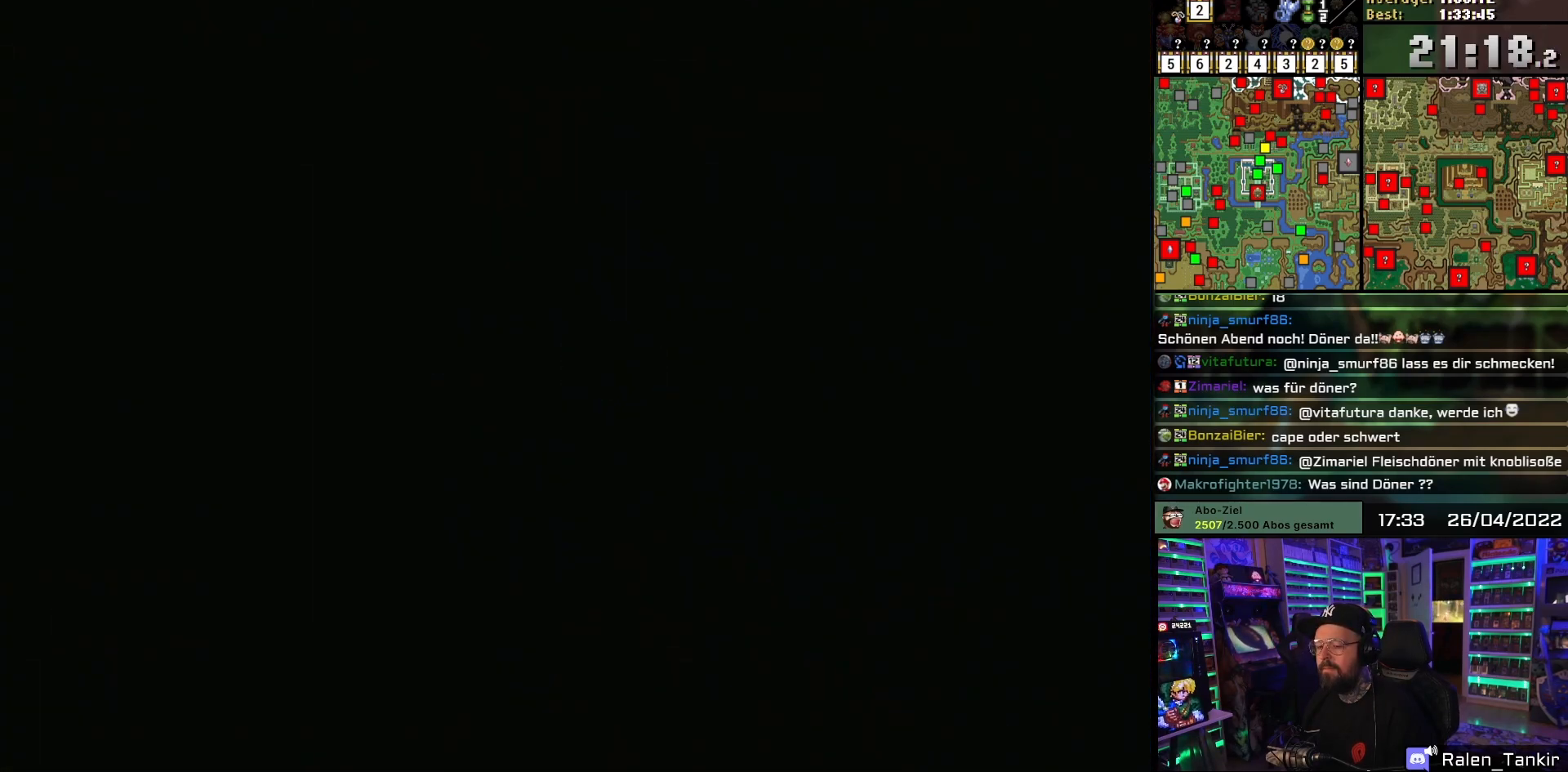
{"buttons": [], "events": []}
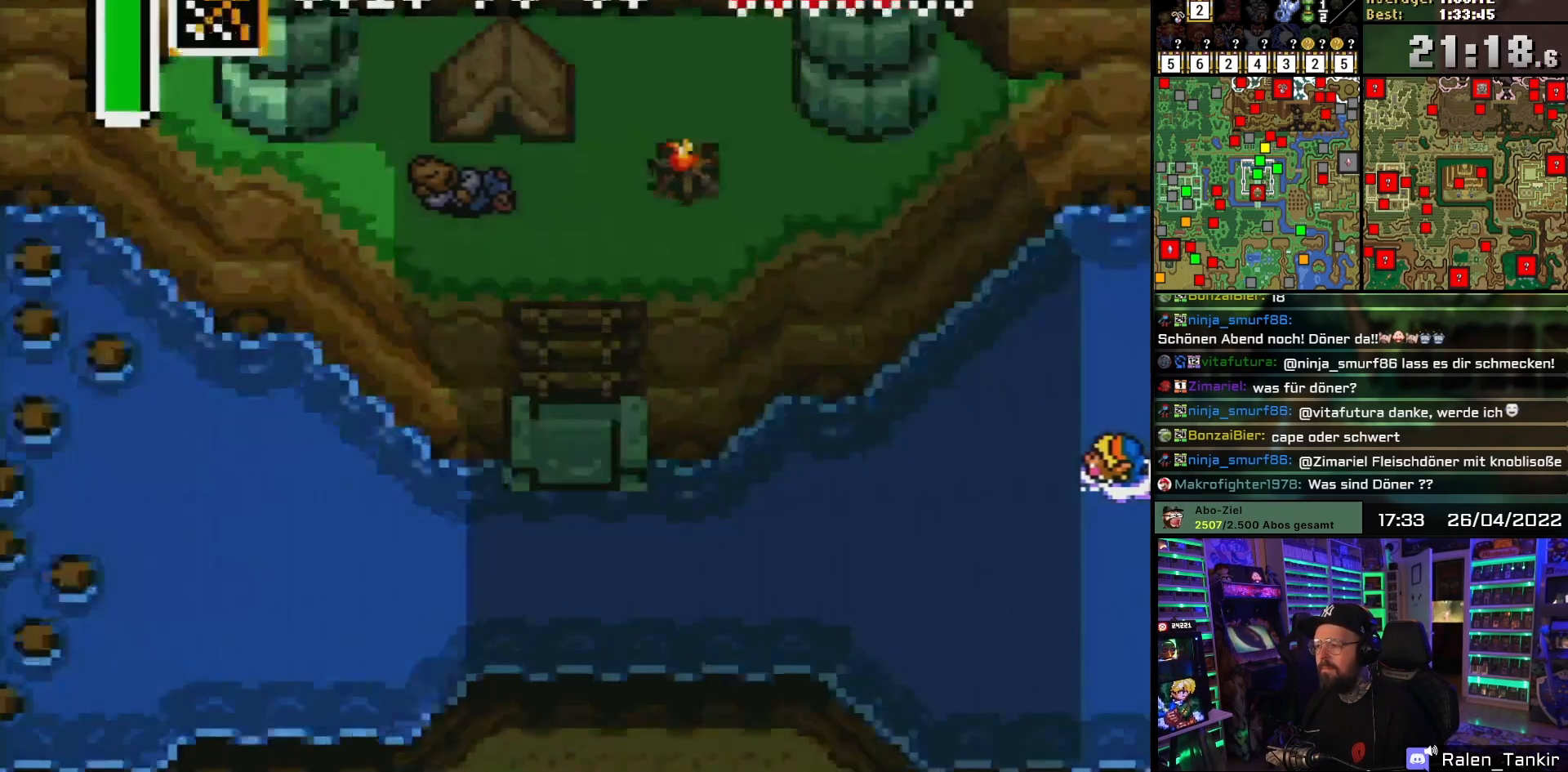
{"buttons": ["A", "DPAD_LEFT"], "events": [[283, "DPAD_LEFT", "down"], [467, "A", "down"]]}
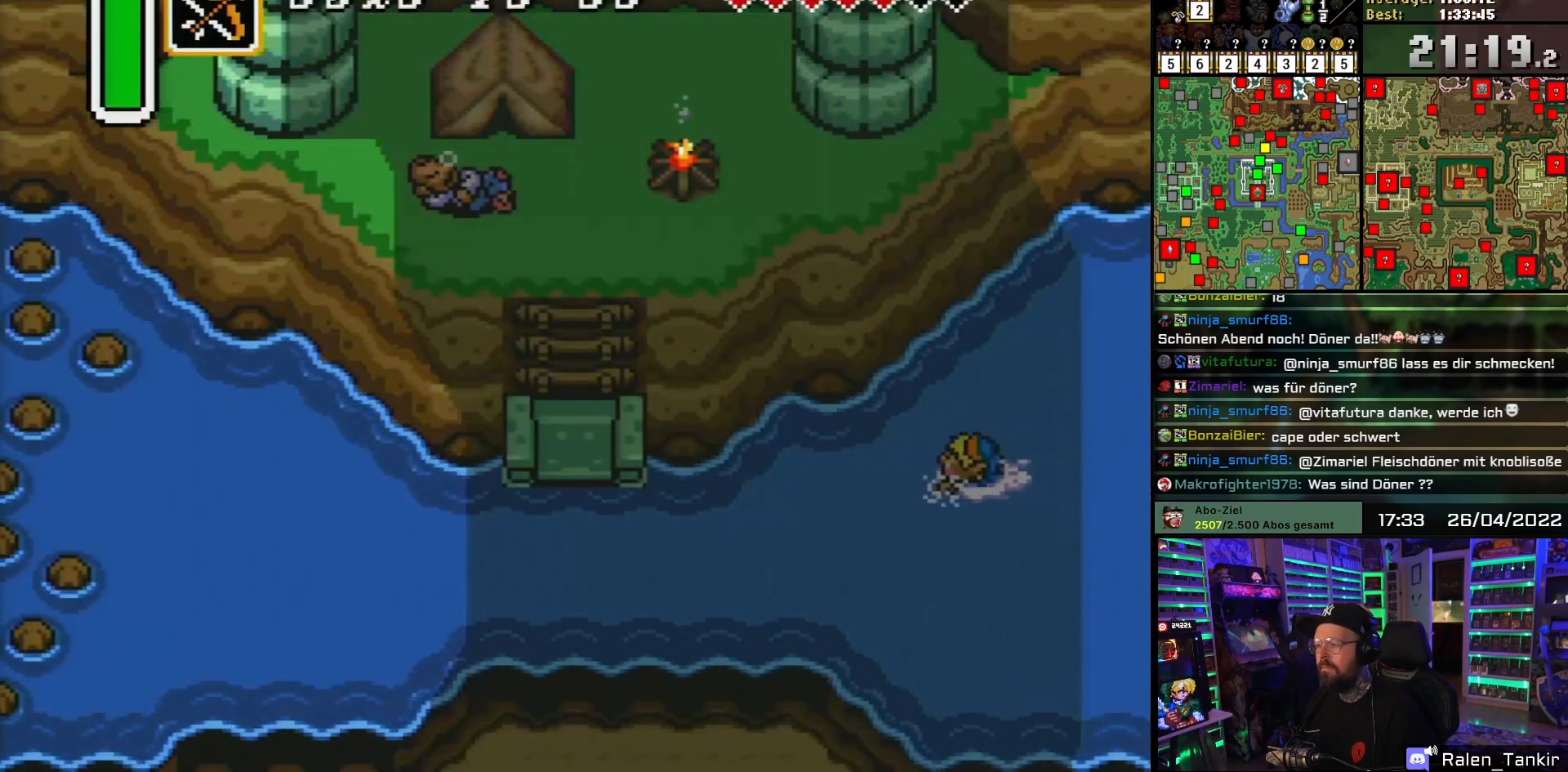
{"buttons": ["DPAD_LEFT"], "events": [[67, "A", "up"], [67, "DPAD_DOWN", "down"], [133, "A", "down"], [233, "DPAD_DOWN", "up"], [250, "A", "up"], [317, "A", "down"], [433, "A", "up"]]}
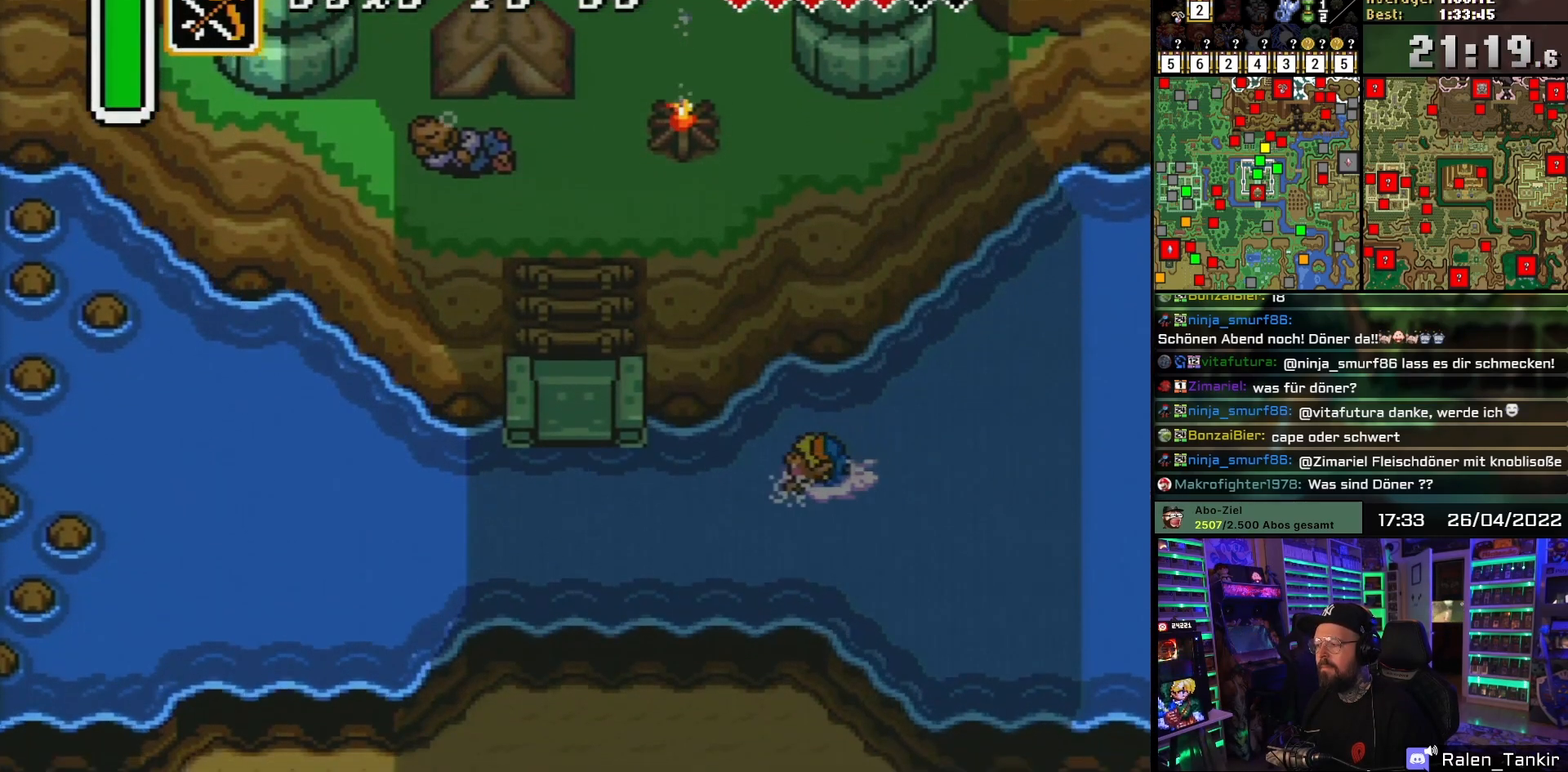
{"buttons": ["DPAD_UP"], "events": [[17, "A", "down"], [133, "A", "up"], [200, "A", "down"], [300, "DPAD_UP", "down"], [317, "A", "up"], [367, "A", "down"], [450, "DPAD_LEFT", "up"], [467, "A", "up"]]}
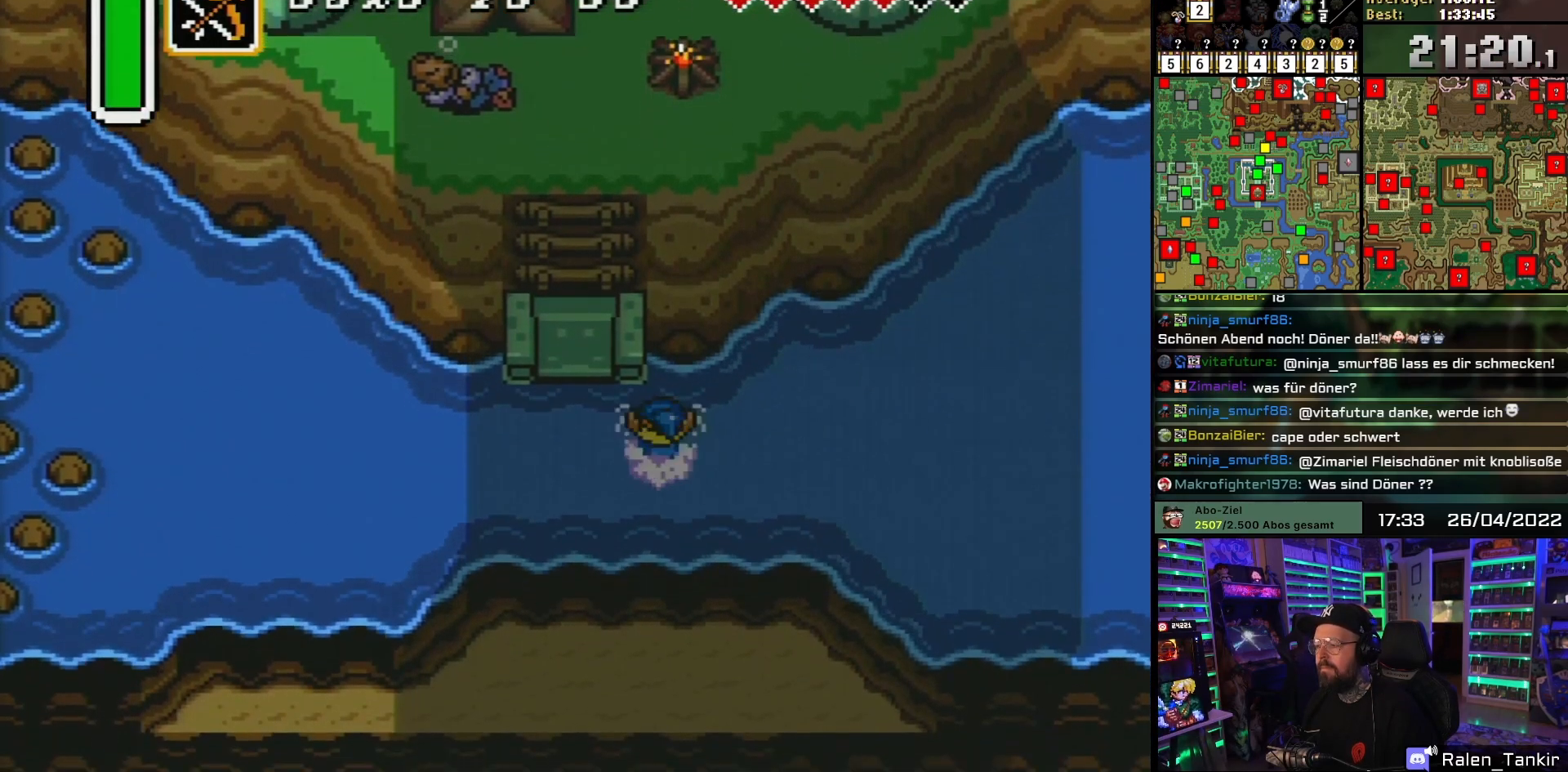
{"buttons": ["A", "DPAD_UP"], "events": [[50, "A", "down"], [150, "A", "up"], [217, "A", "down"], [333, "A", "up"], [400, "A", "down"]]}
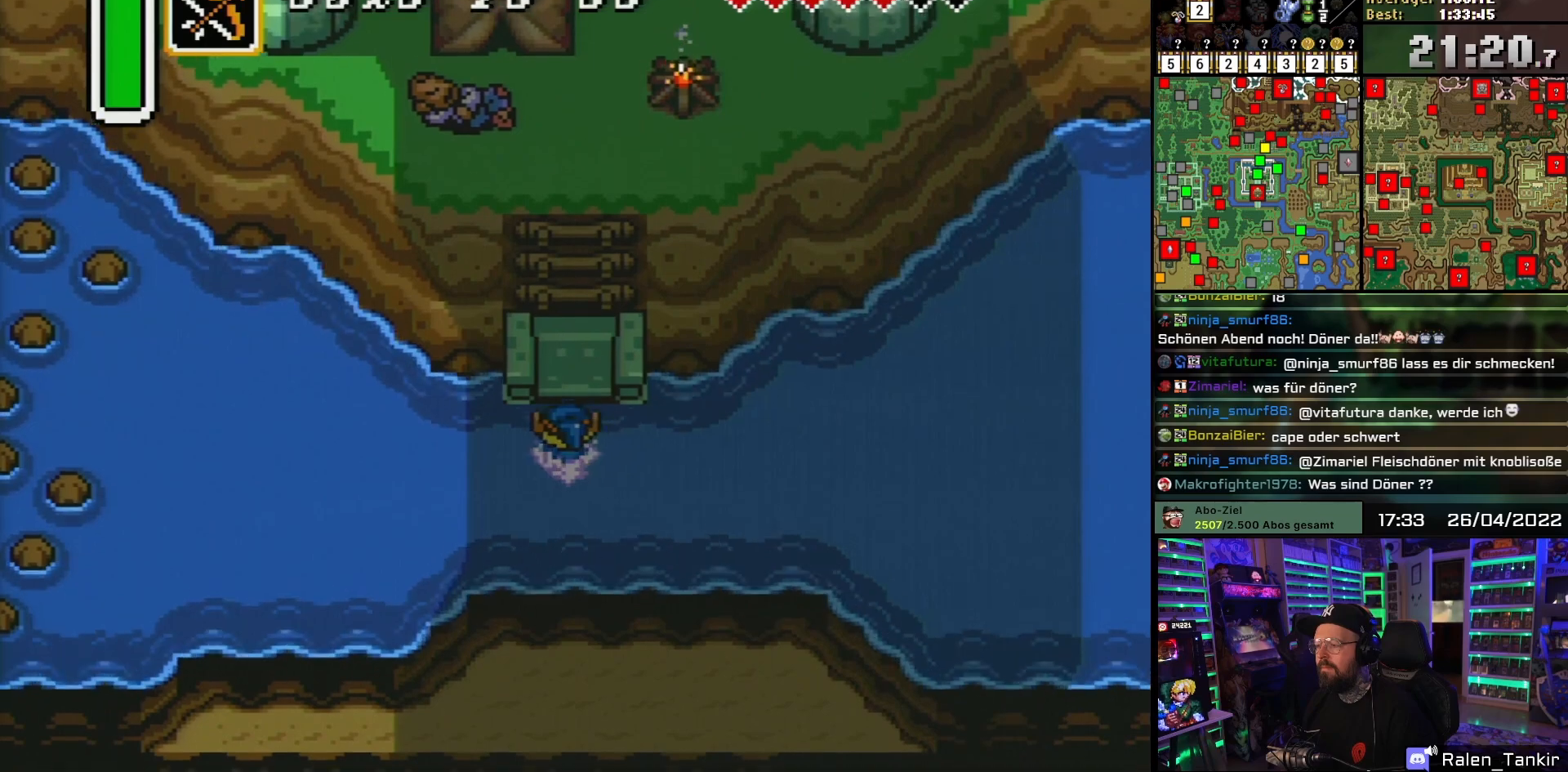
{"buttons": ["DPAD_UP", "DPAD_RIGHT"], "events": [[17, "DPAD_RIGHT", "down"], [33, "A", "up"], [100, "A", "down"], [150, "DPAD_UP", "up"], [233, "A", "up"], [417, "DPAD_UP", "down"], [433, "DPAD_RIGHT", "up"], [500, "DPAD_RIGHT", "down"]]}
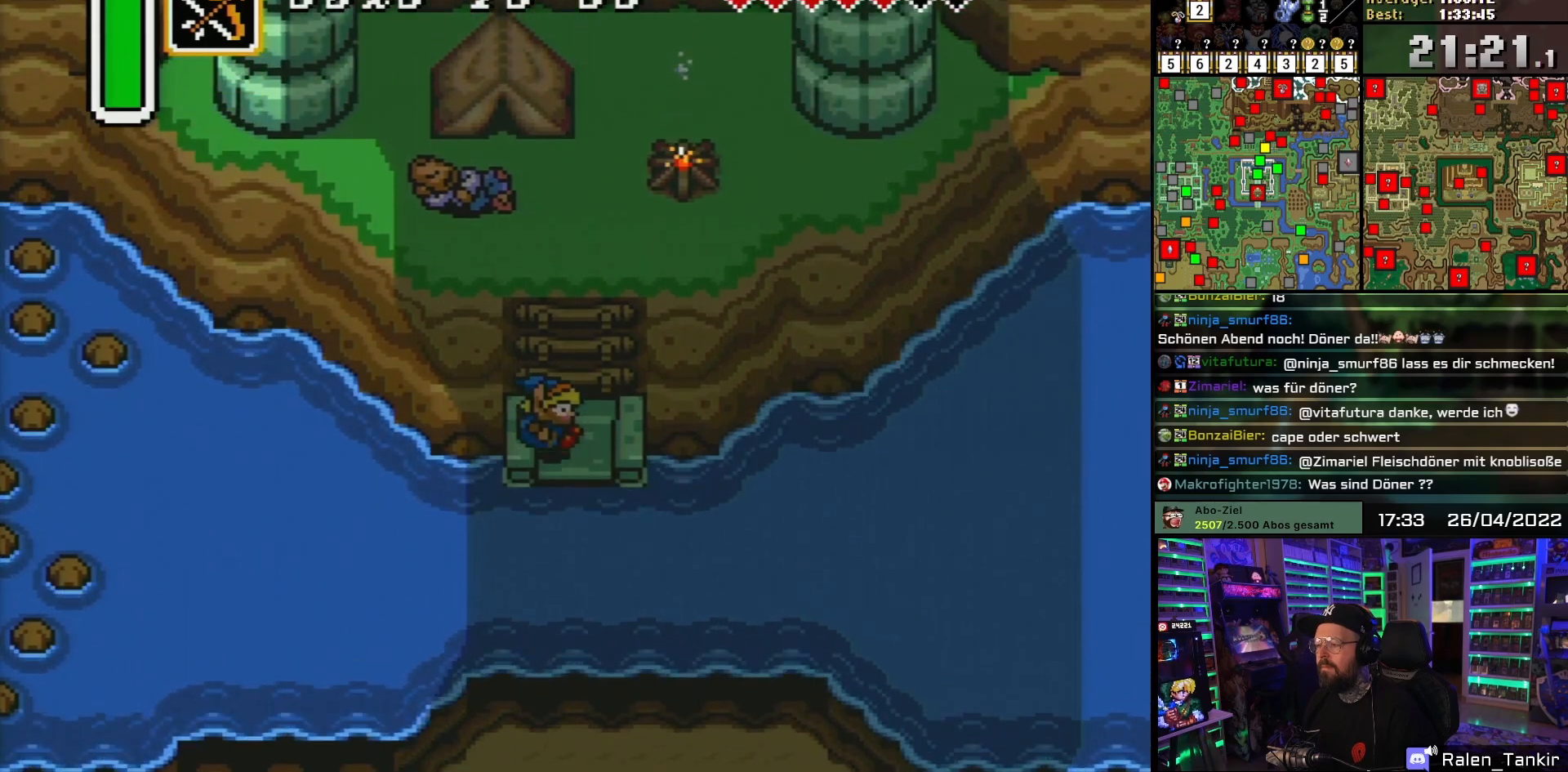
{"buttons": ["DPAD_UP"], "events": [[150, "DPAD_RIGHT", "up"], [267, "DPAD_RIGHT", "down"], [333, "DPAD_RIGHT", "up"]]}
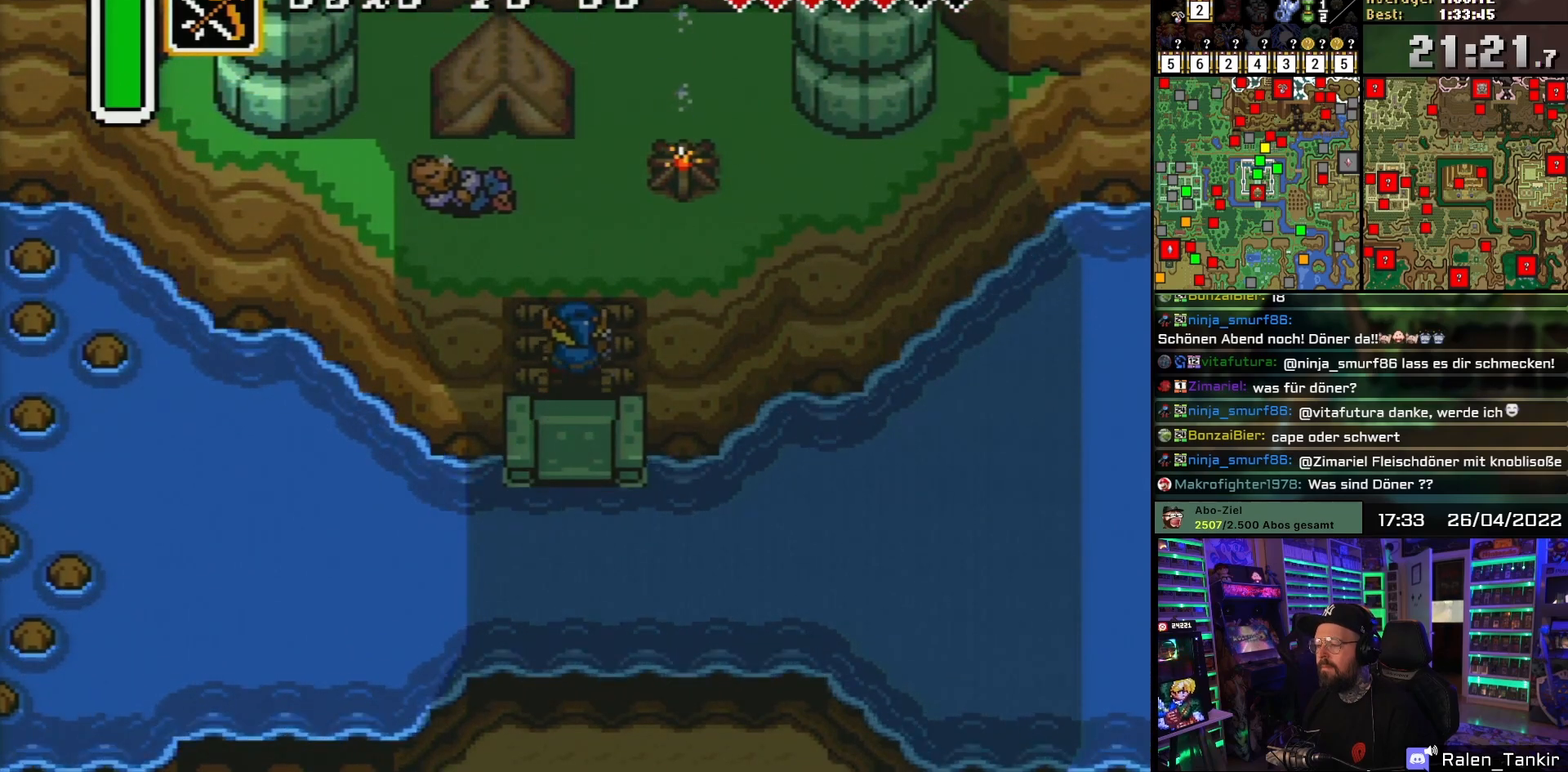
{"buttons": ["DPAD_UP"], "events": [[100, "DPAD_LEFT", "down"], [200, "DPAD_LEFT", "up"]]}
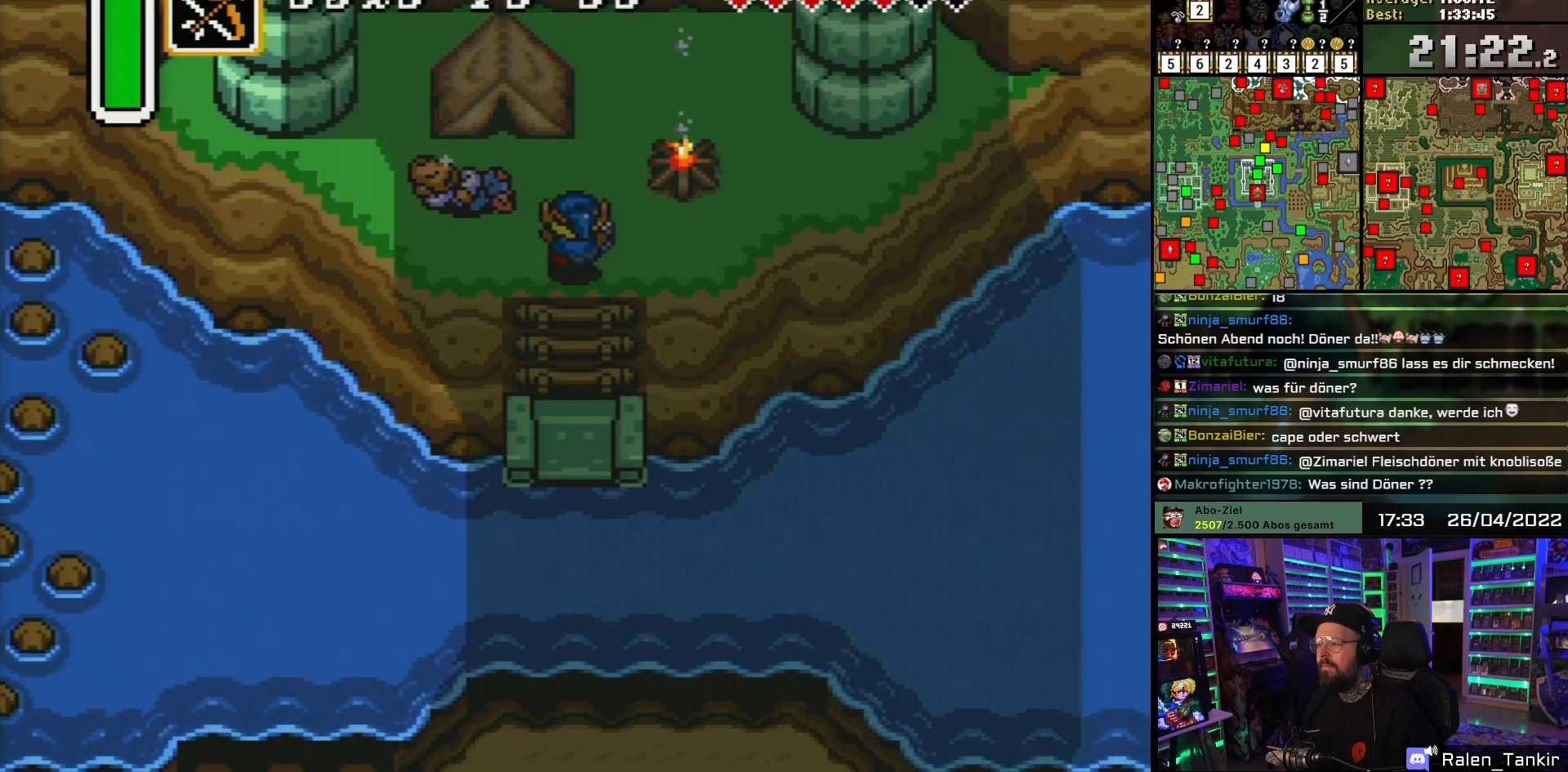
{"buttons": [], "events": [[167, "DPAD_LEFT", "down"], [217, "DPAD_UP", "up"], [267, "A", "down"], [383, "A", "up"], [383, "DPAD_LEFT", "up"]]}
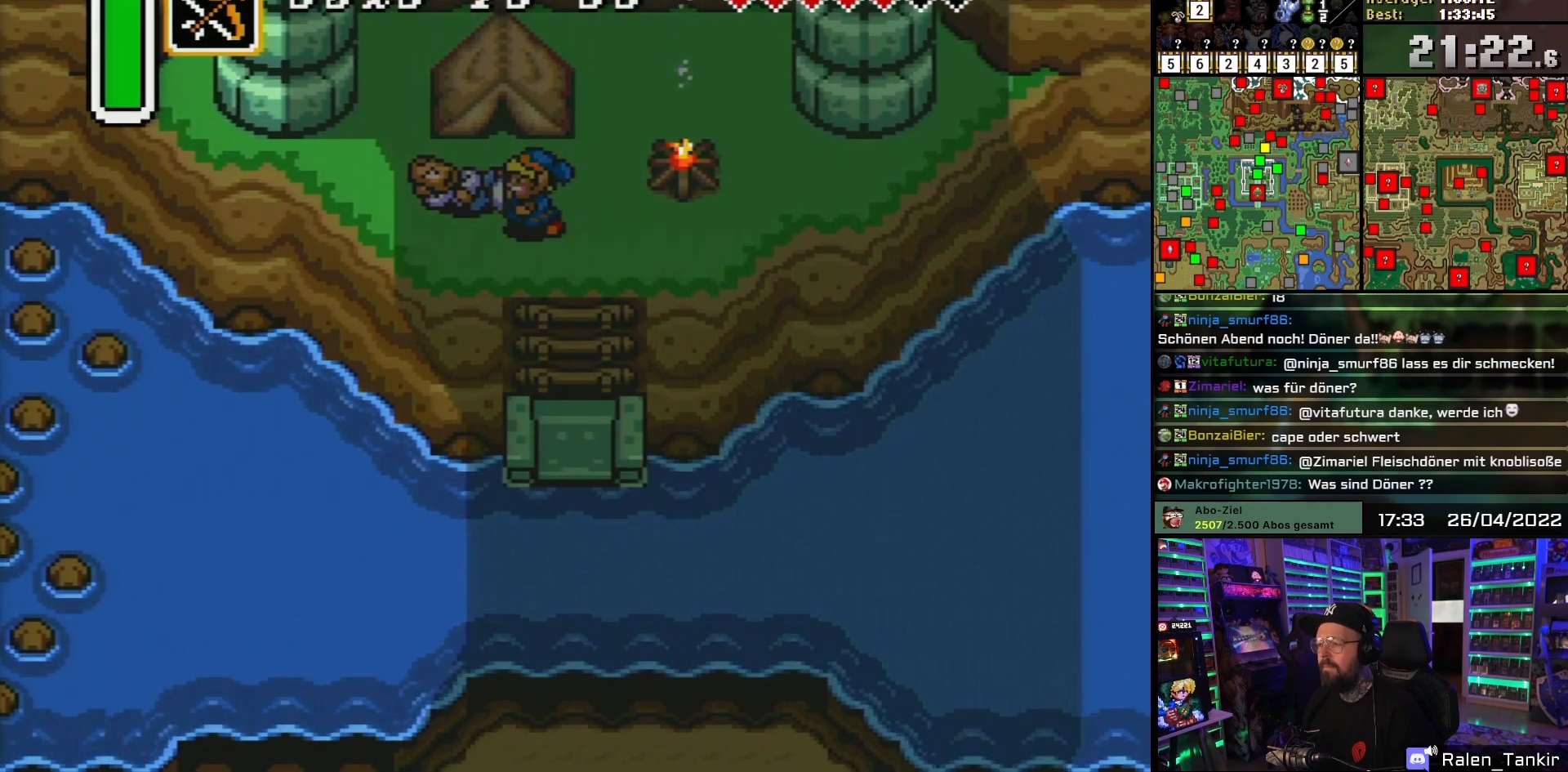
{"buttons": [], "events": [[117, "A", "down"], [117, "DPAD_RIGHT", "down"], [233, "DPAD_RIGHT", "up"], [267, "A", "up"], [333, "A", "down"], [467, "A", "up"]]}
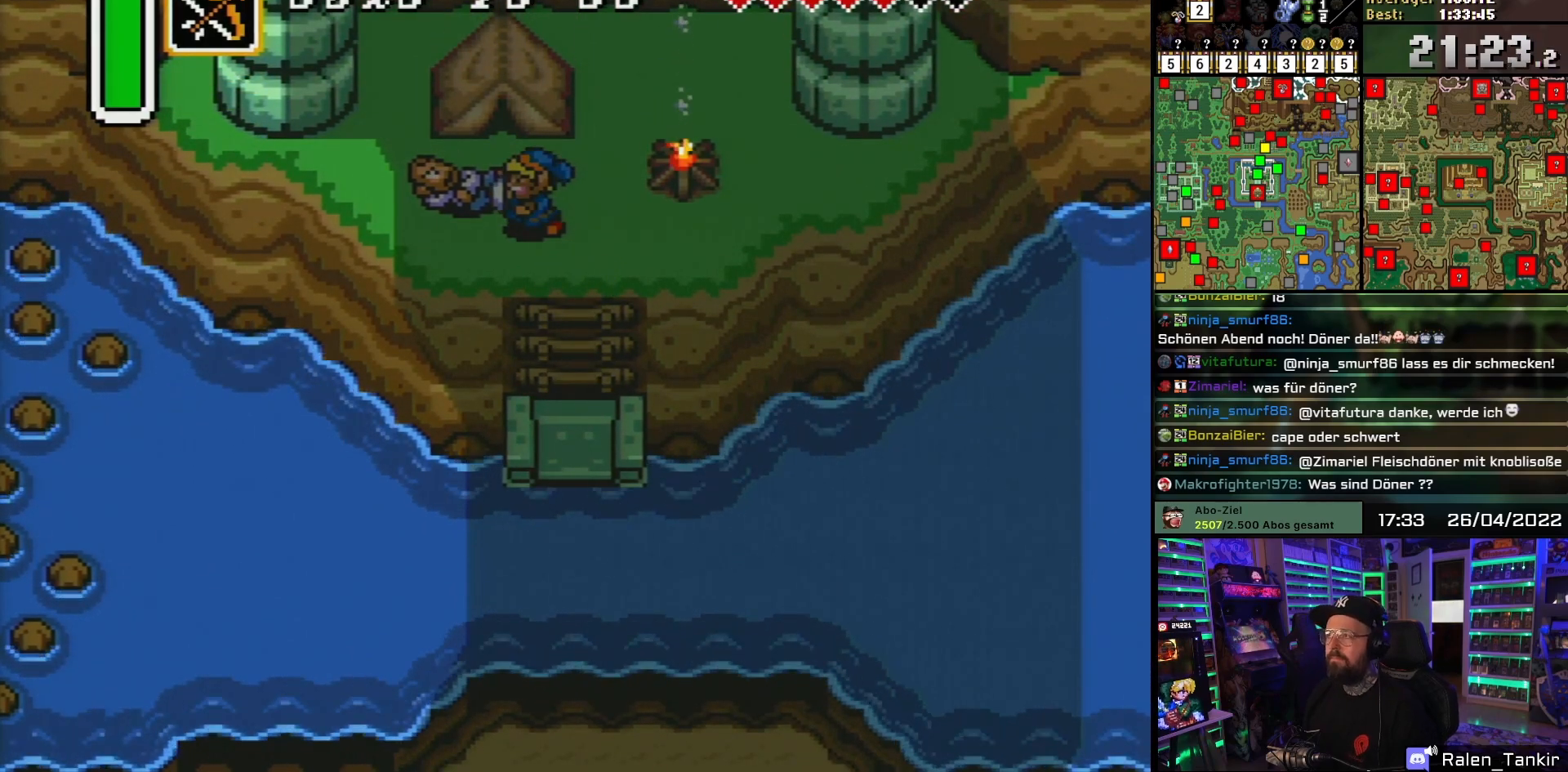
{"buttons": [], "events": []}
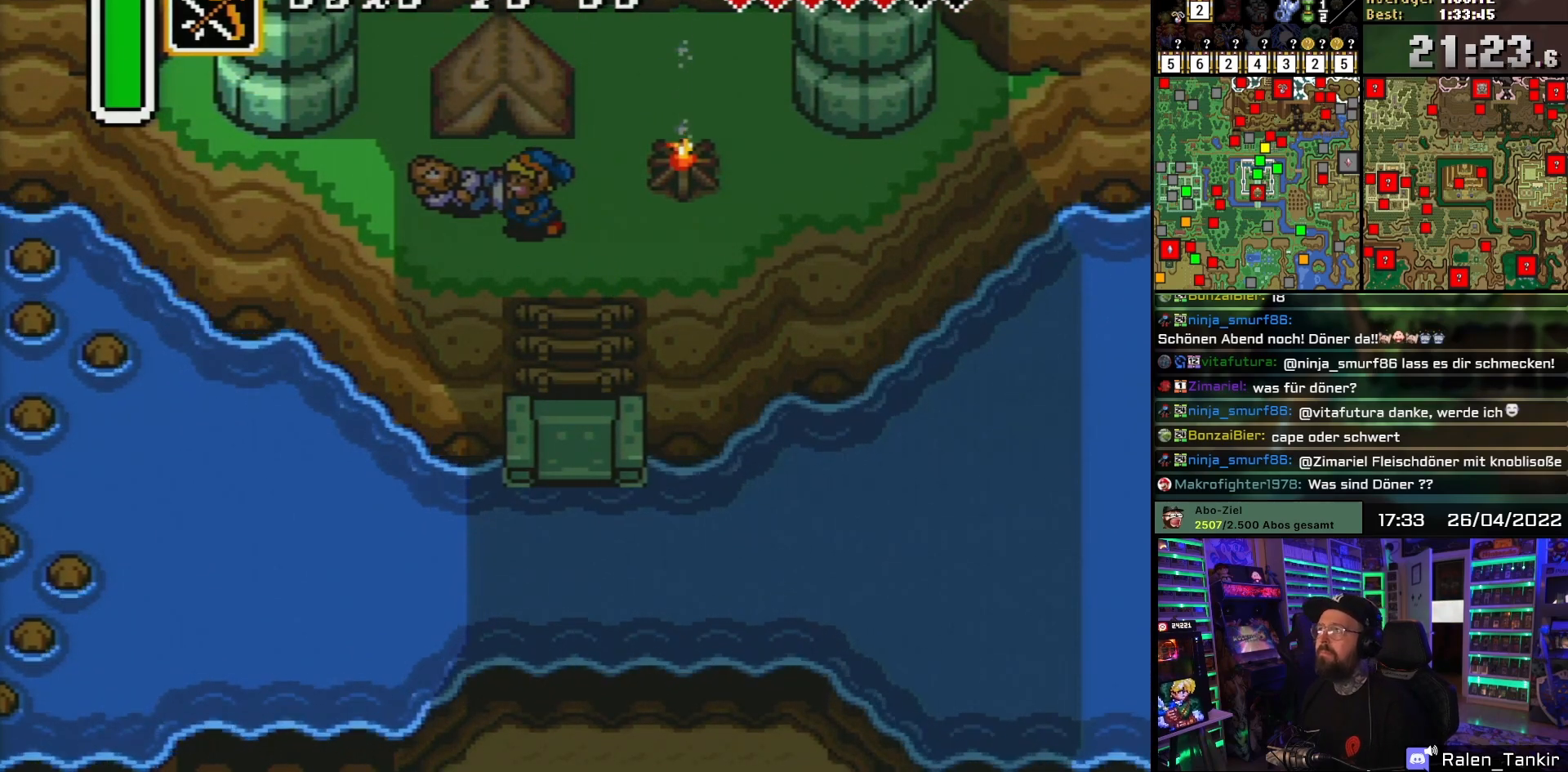
{"buttons": [], "events": []}
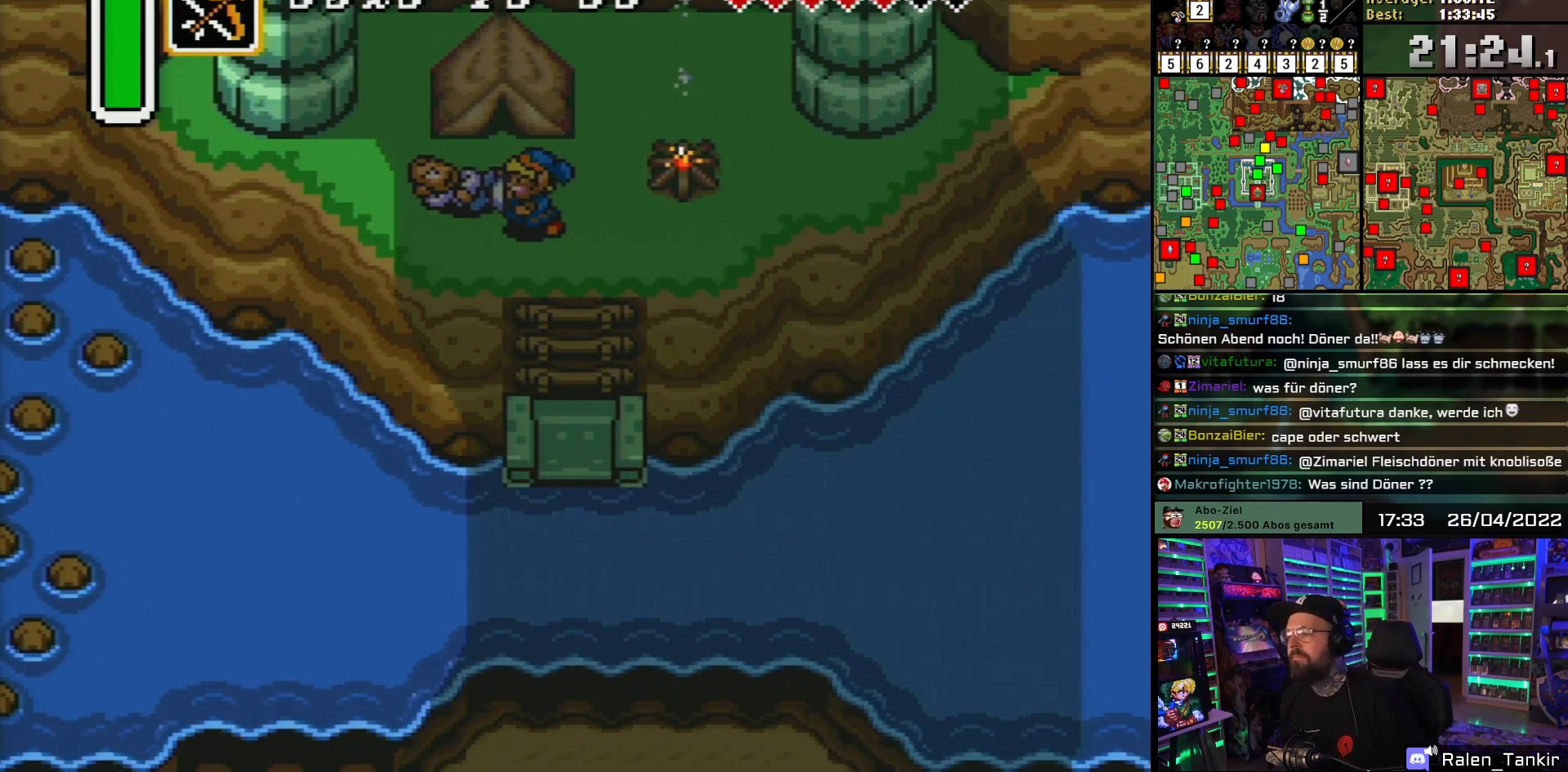
{"buttons": [], "events": []}
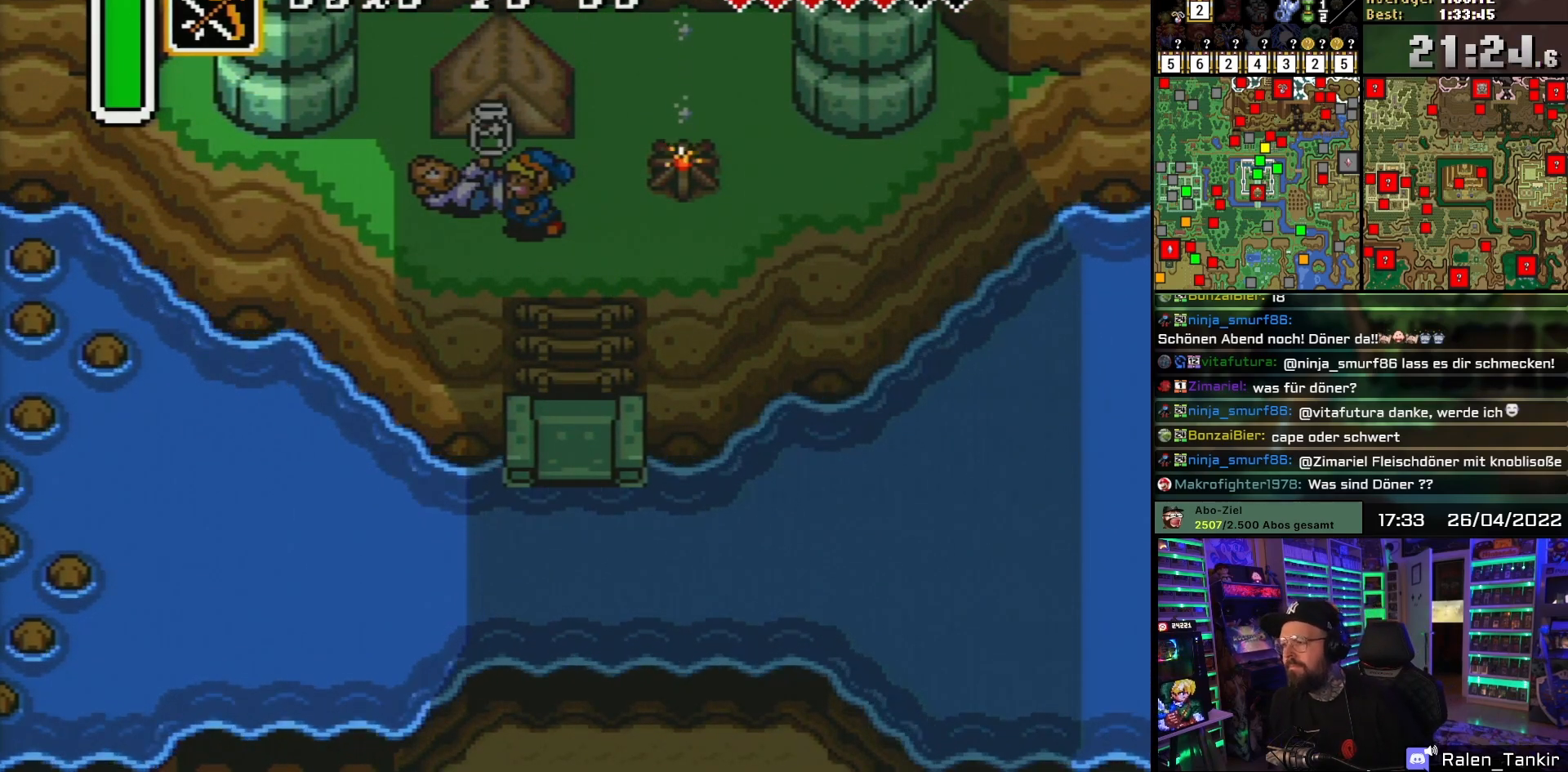
{"buttons": [], "events": []}
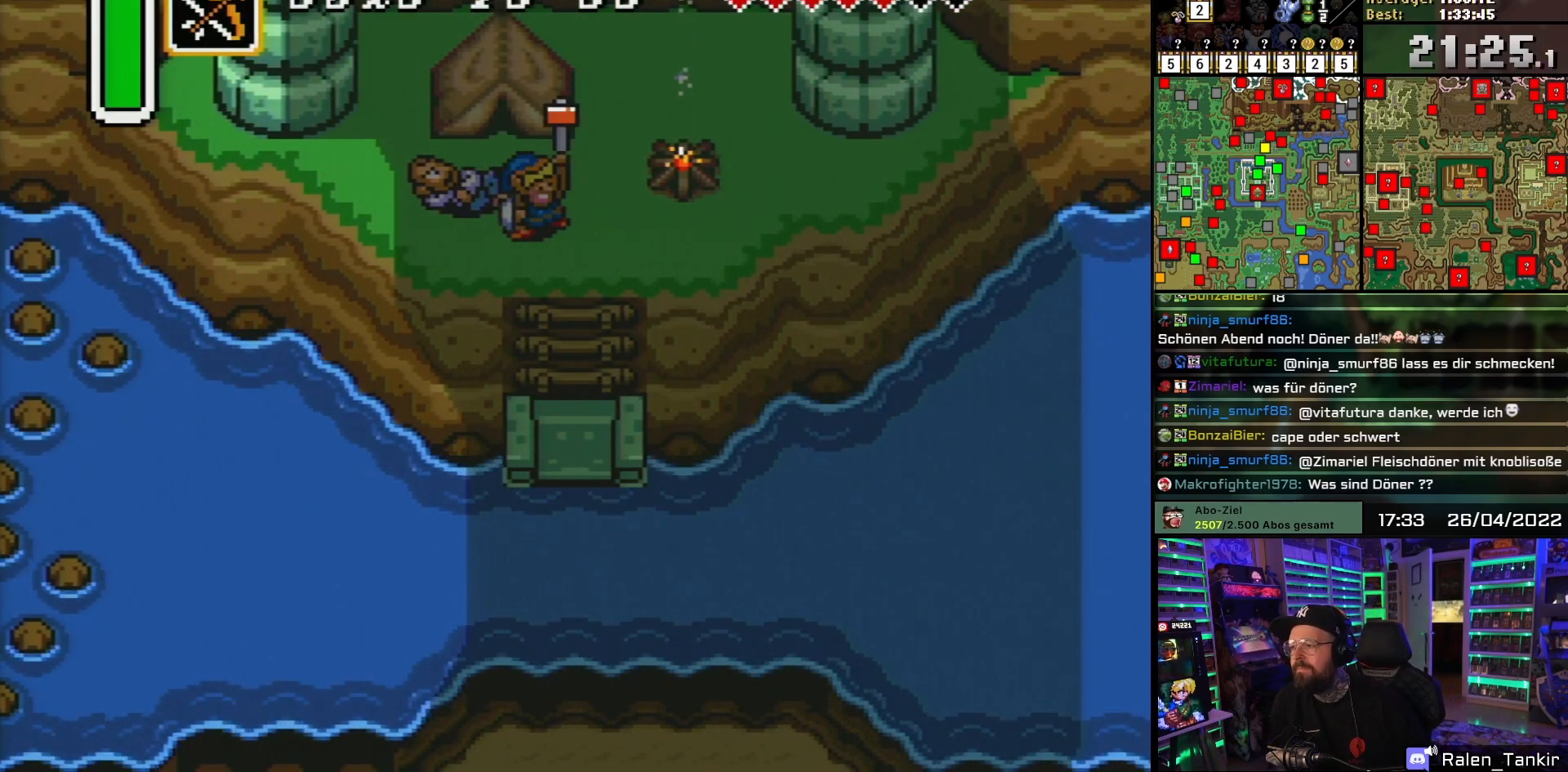
{"buttons": ["A"], "events": [[500, "A", "down"]]}
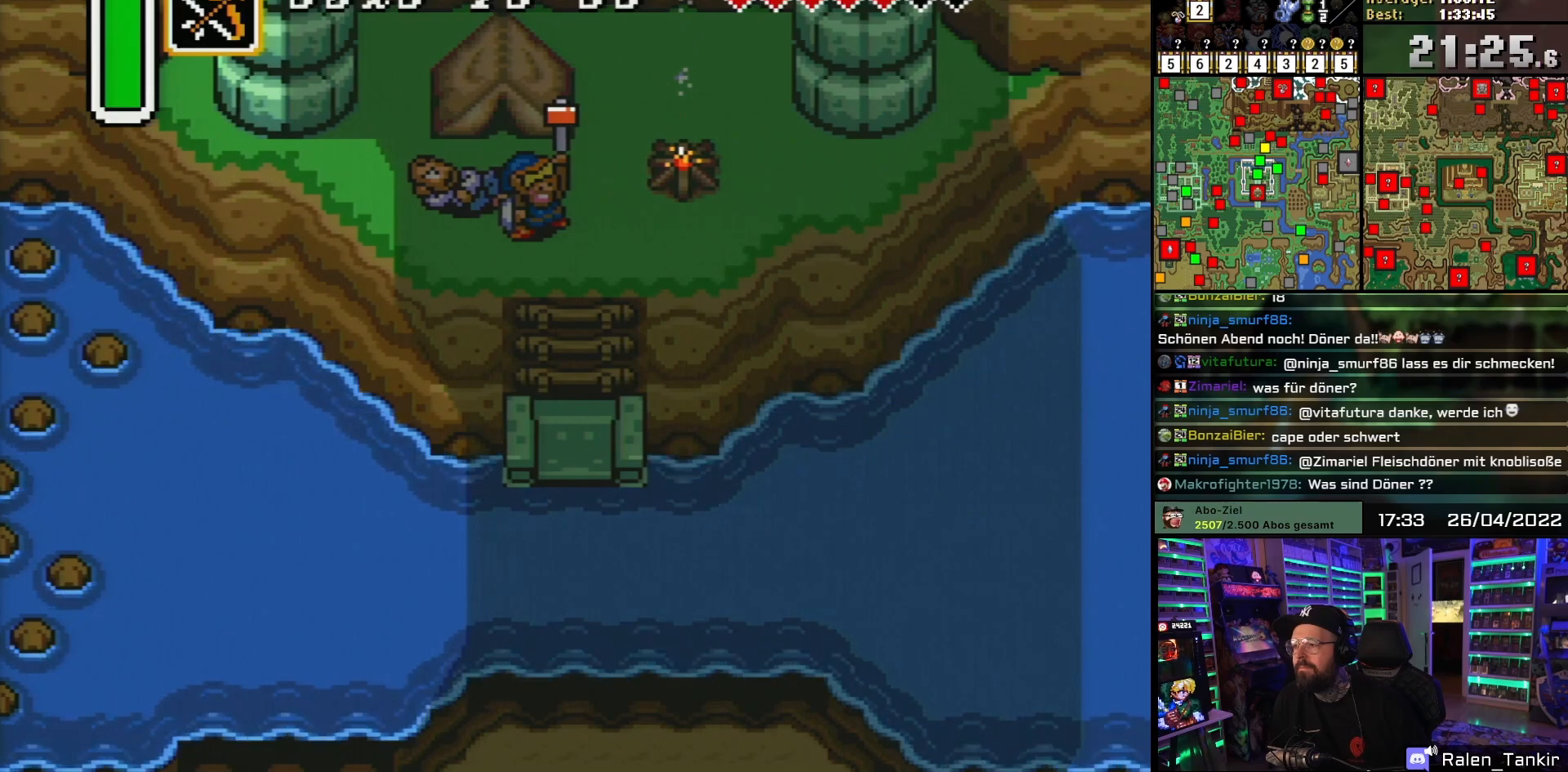
{"buttons": [], "events": [[133, "A", "up"]]}
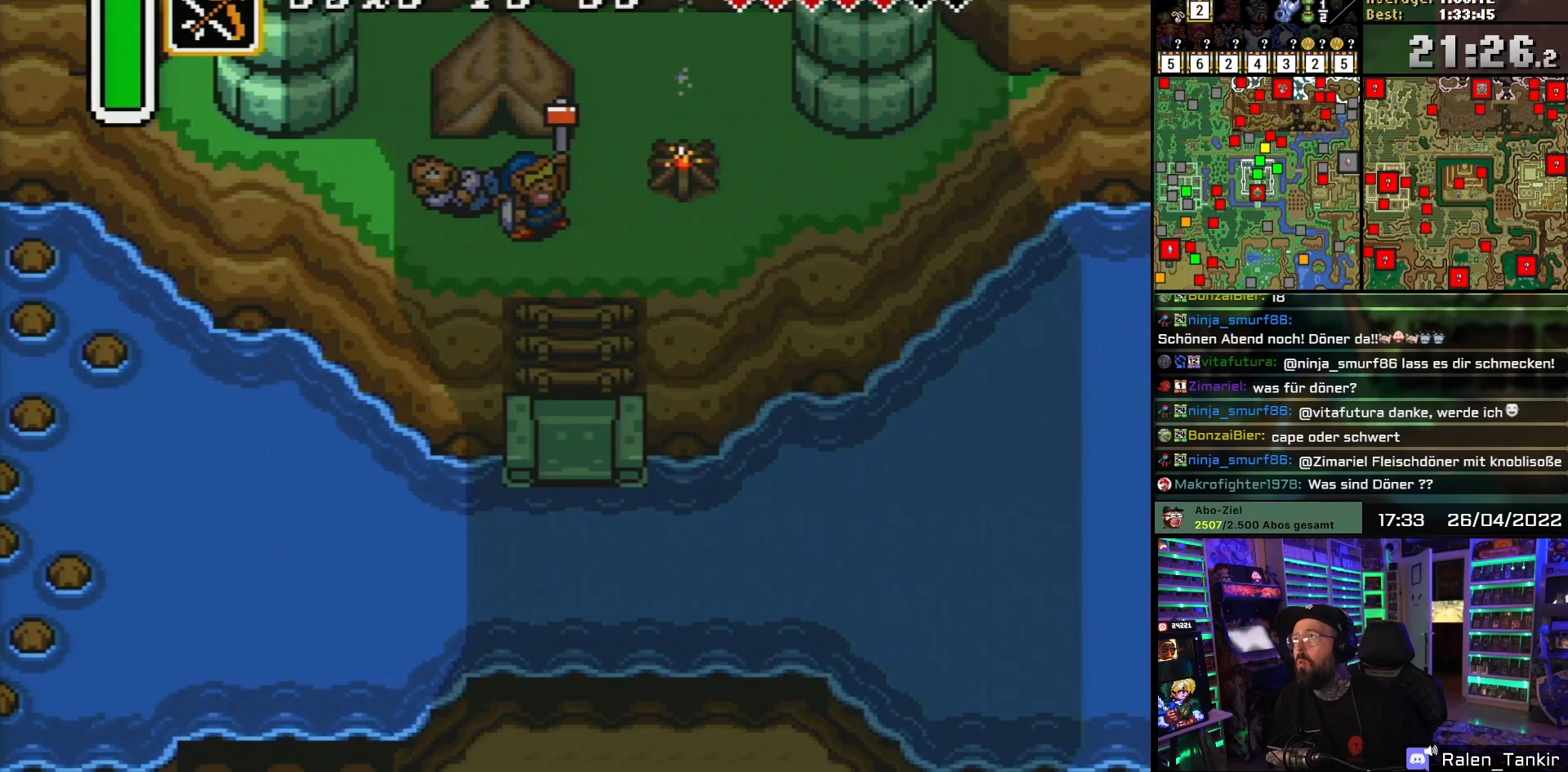
{"buttons": [], "events": []}
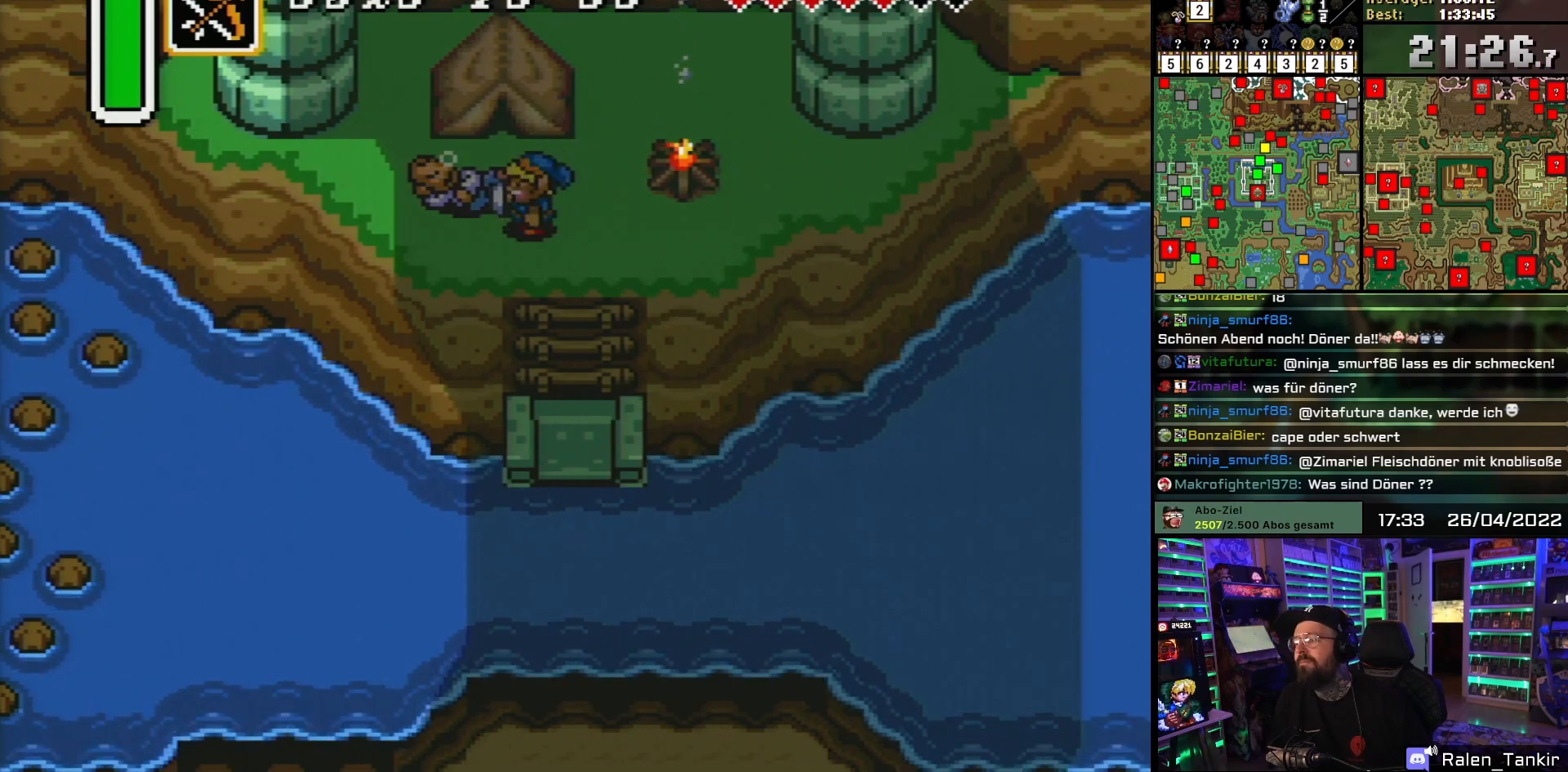
{"buttons": [], "events": []}
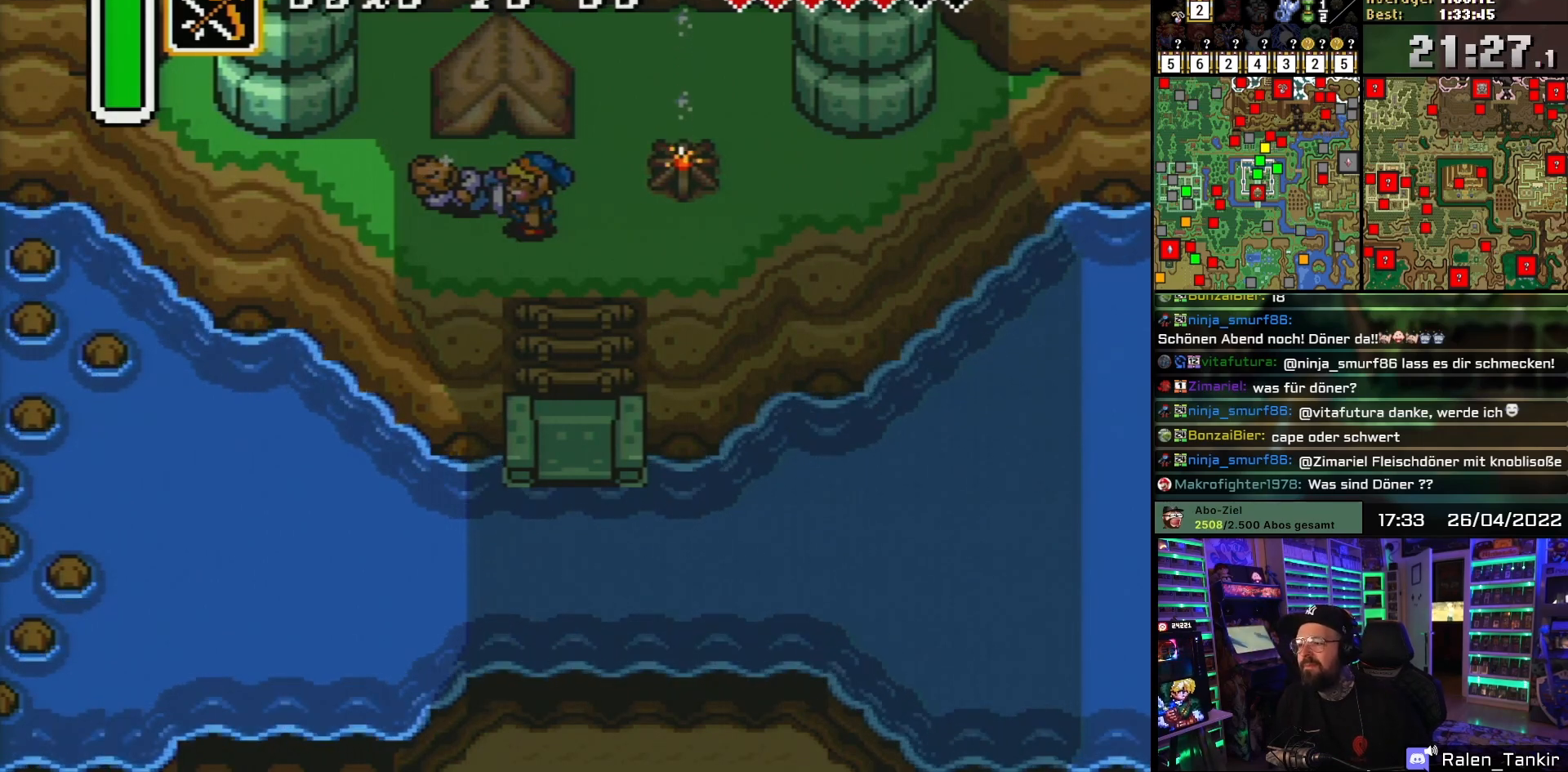
{"buttons": [], "events": [[100, "DPAD_RIGHT", "down"], [300, "DPAD_RIGHT", "up"], [317, "DPAD_DOWN", "down"], [400, "DPAD_DOWN", "up"]]}
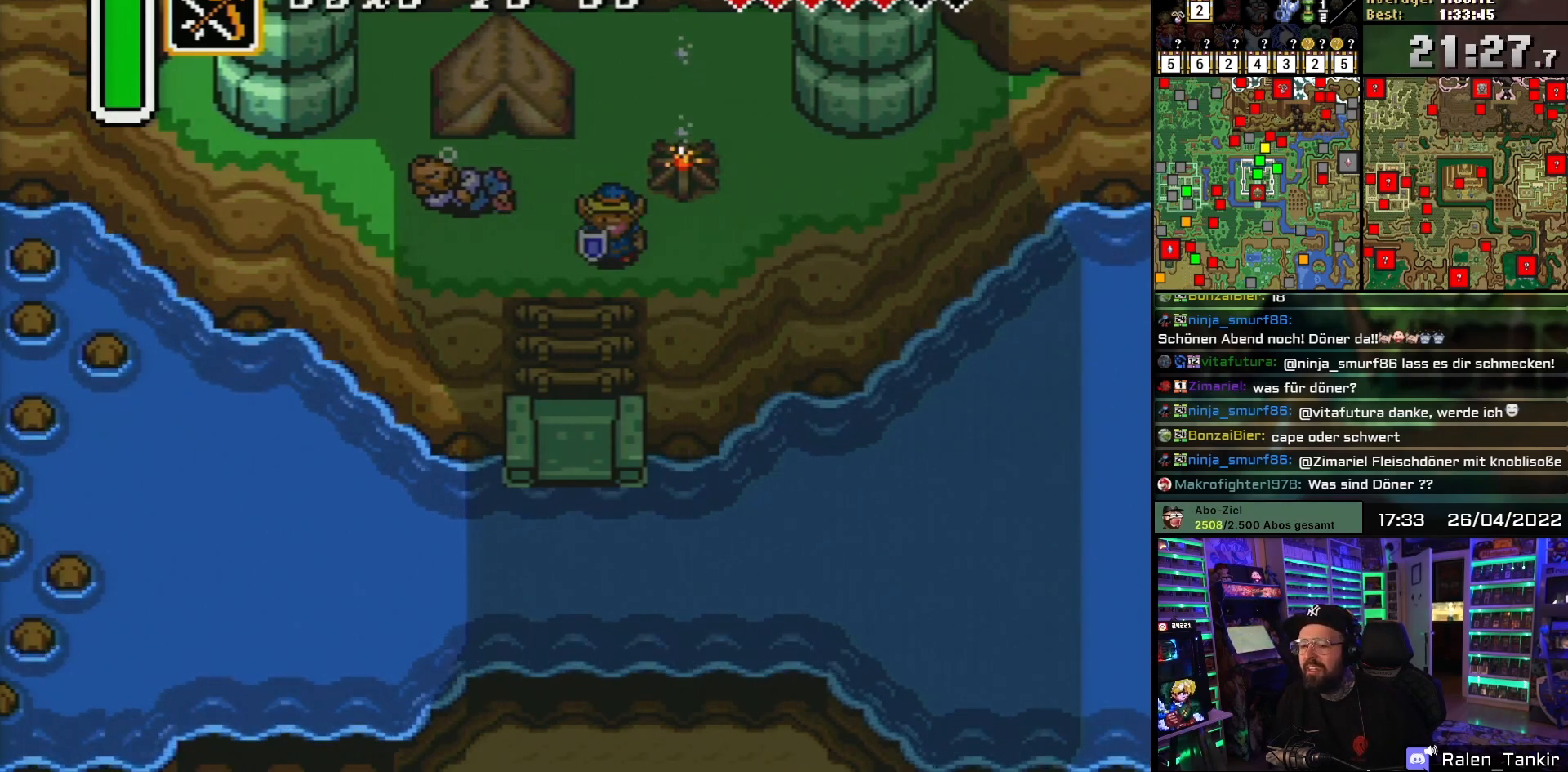
{"buttons": [], "events": []}
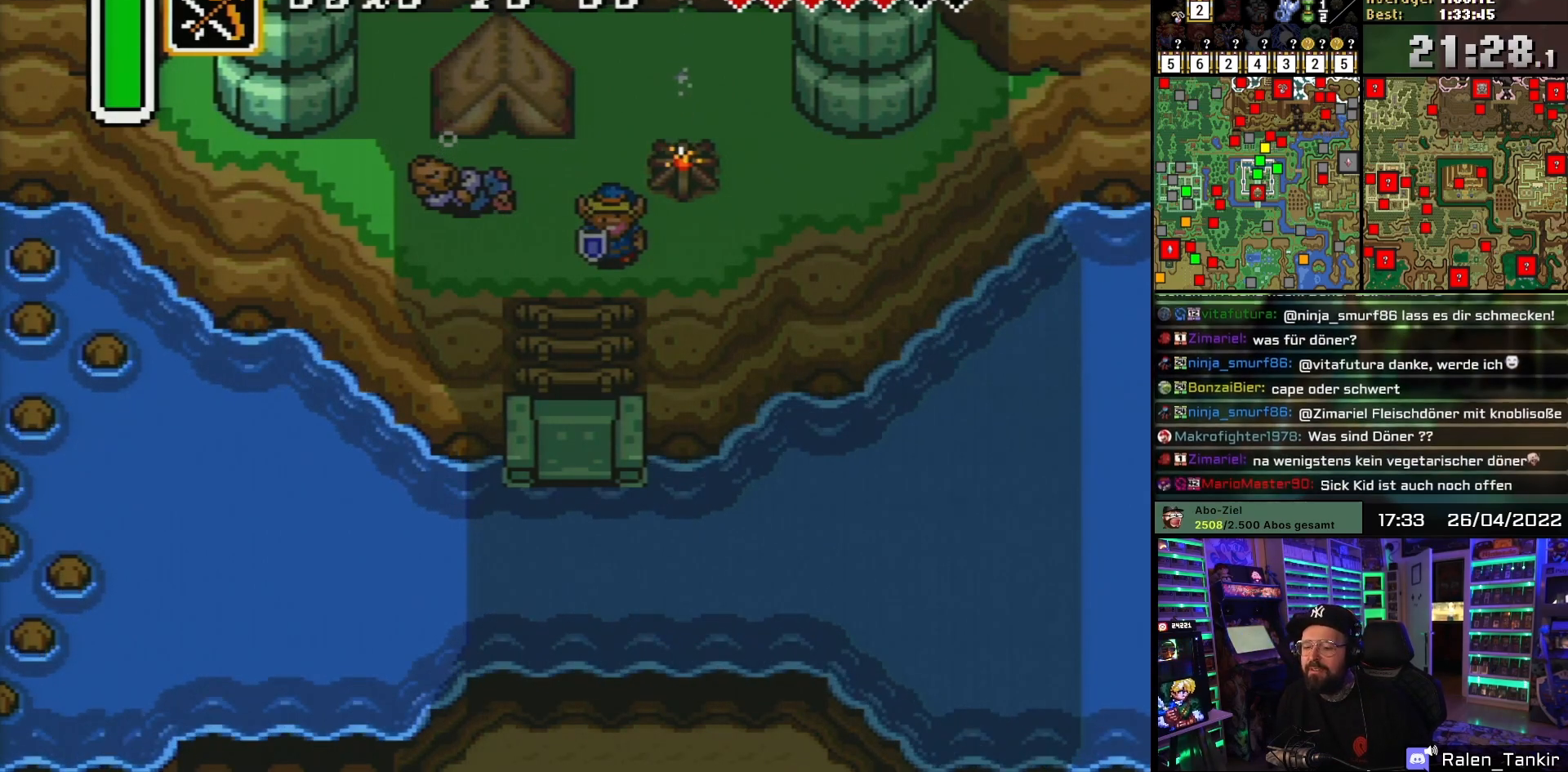
{"buttons": [], "events": []}
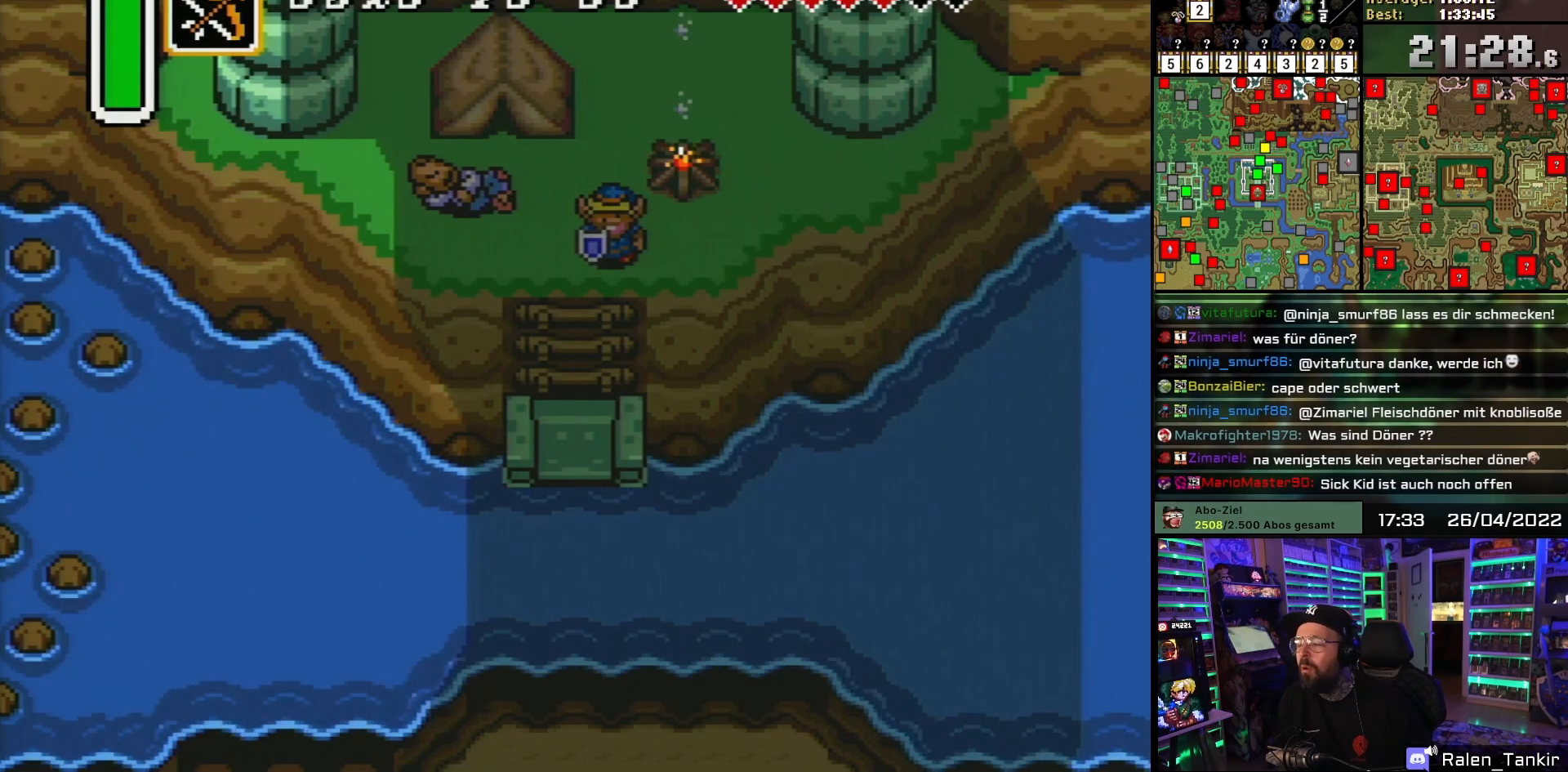
{"buttons": [], "events": [[133, "DPAD_UP", "down"], [233, "DPAD_UP", "up"]]}
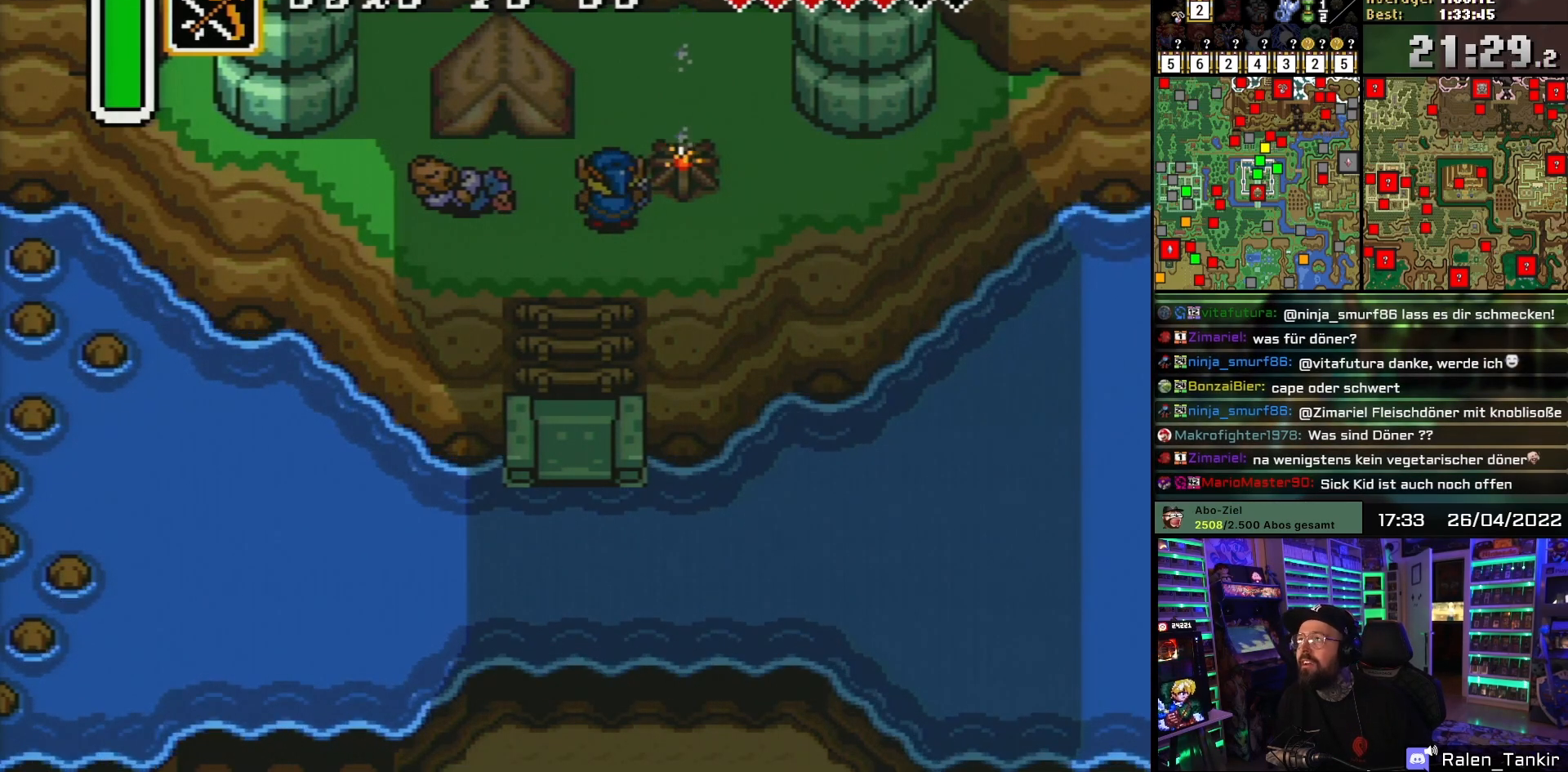
{"buttons": ["DPAD_LEFT"], "events": [[500, "DPAD_LEFT", "down"]]}
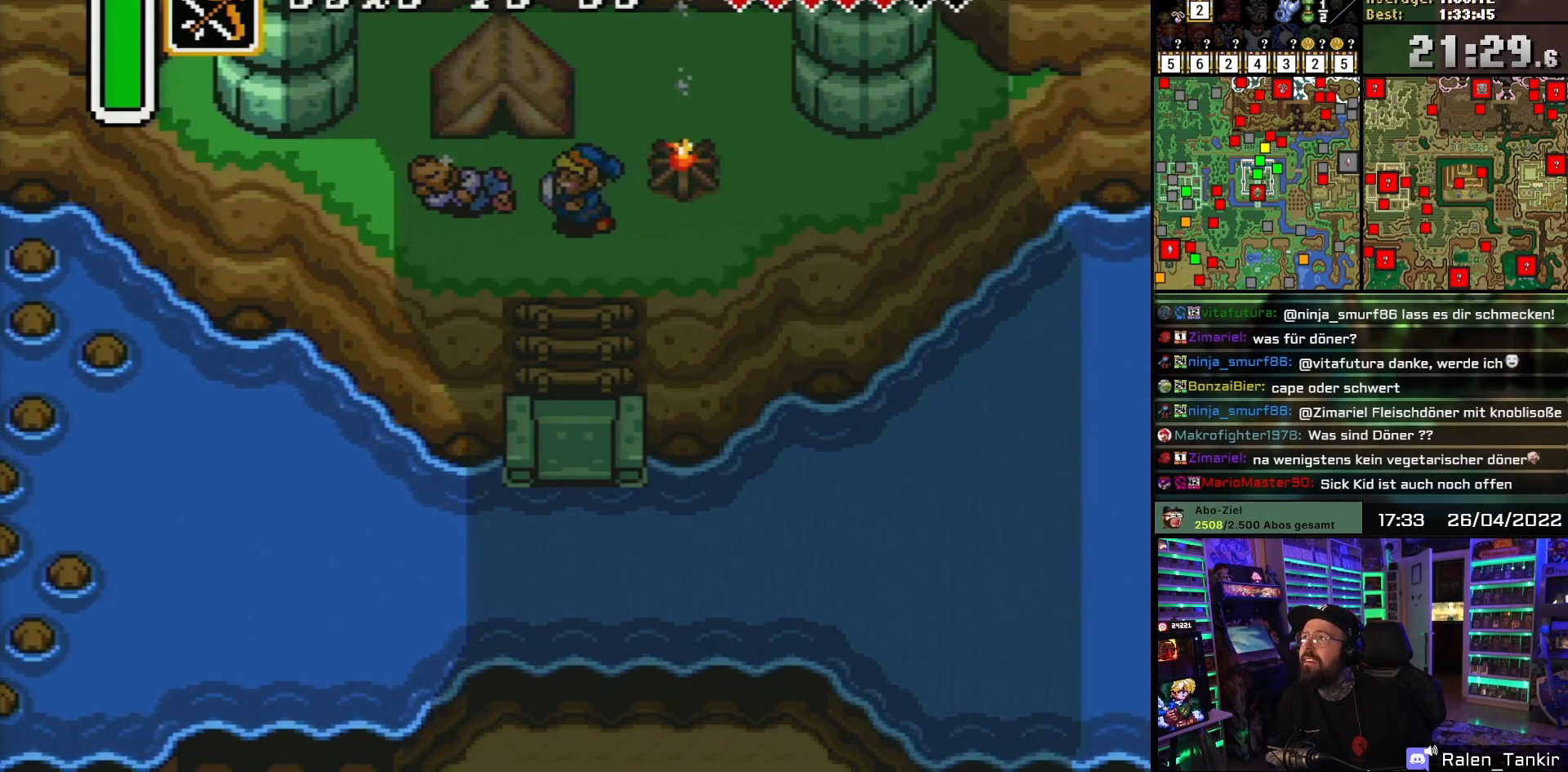
{"buttons": [], "events": [[100, "DPAD_LEFT", "up"], [167, "DPAD_DOWN", "down"], [283, "DPAD_DOWN", "up"]]}
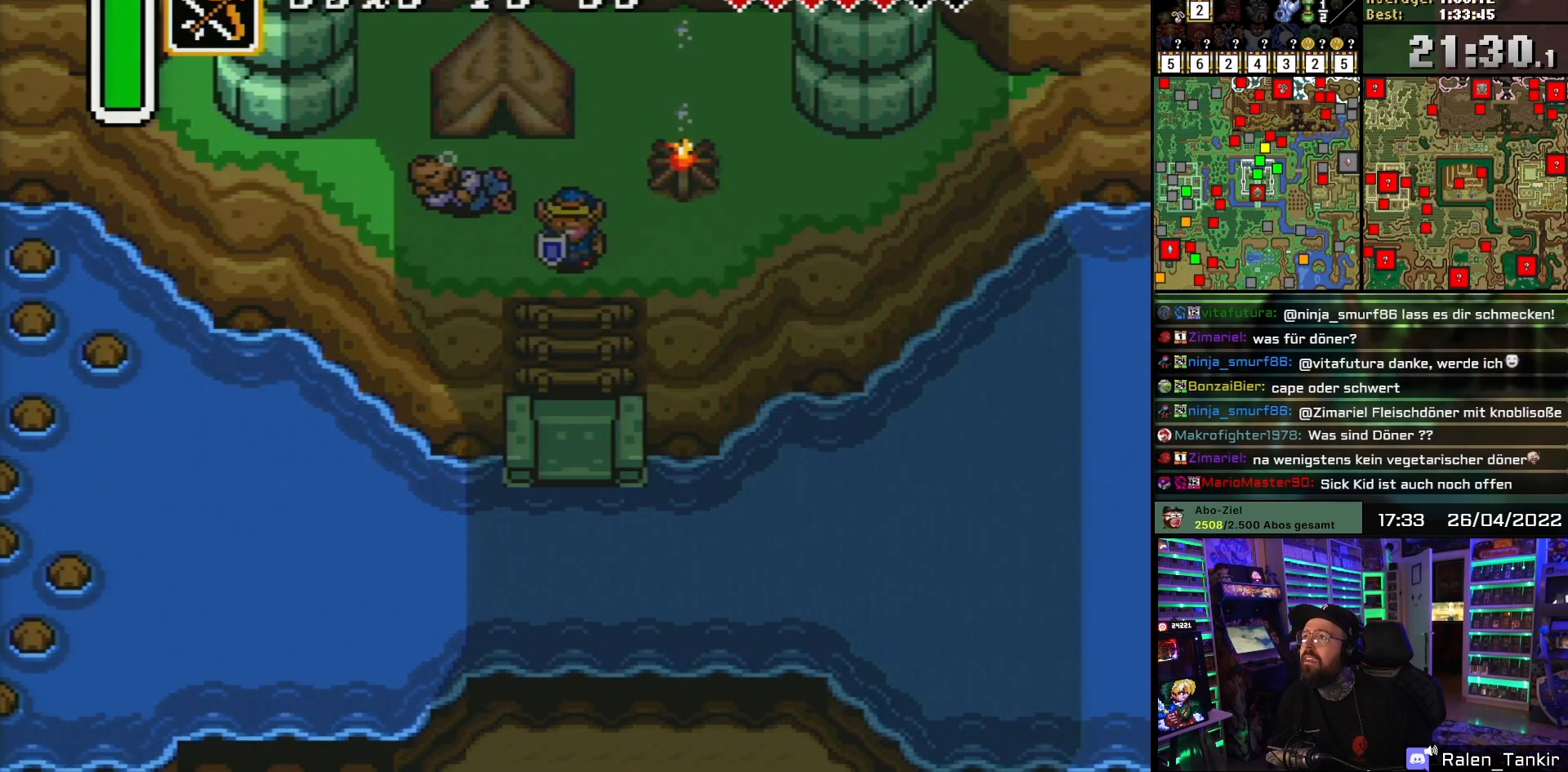
{"buttons": ["DPAD_UP"], "events": [[483, "DPAD_UP", "down"]]}